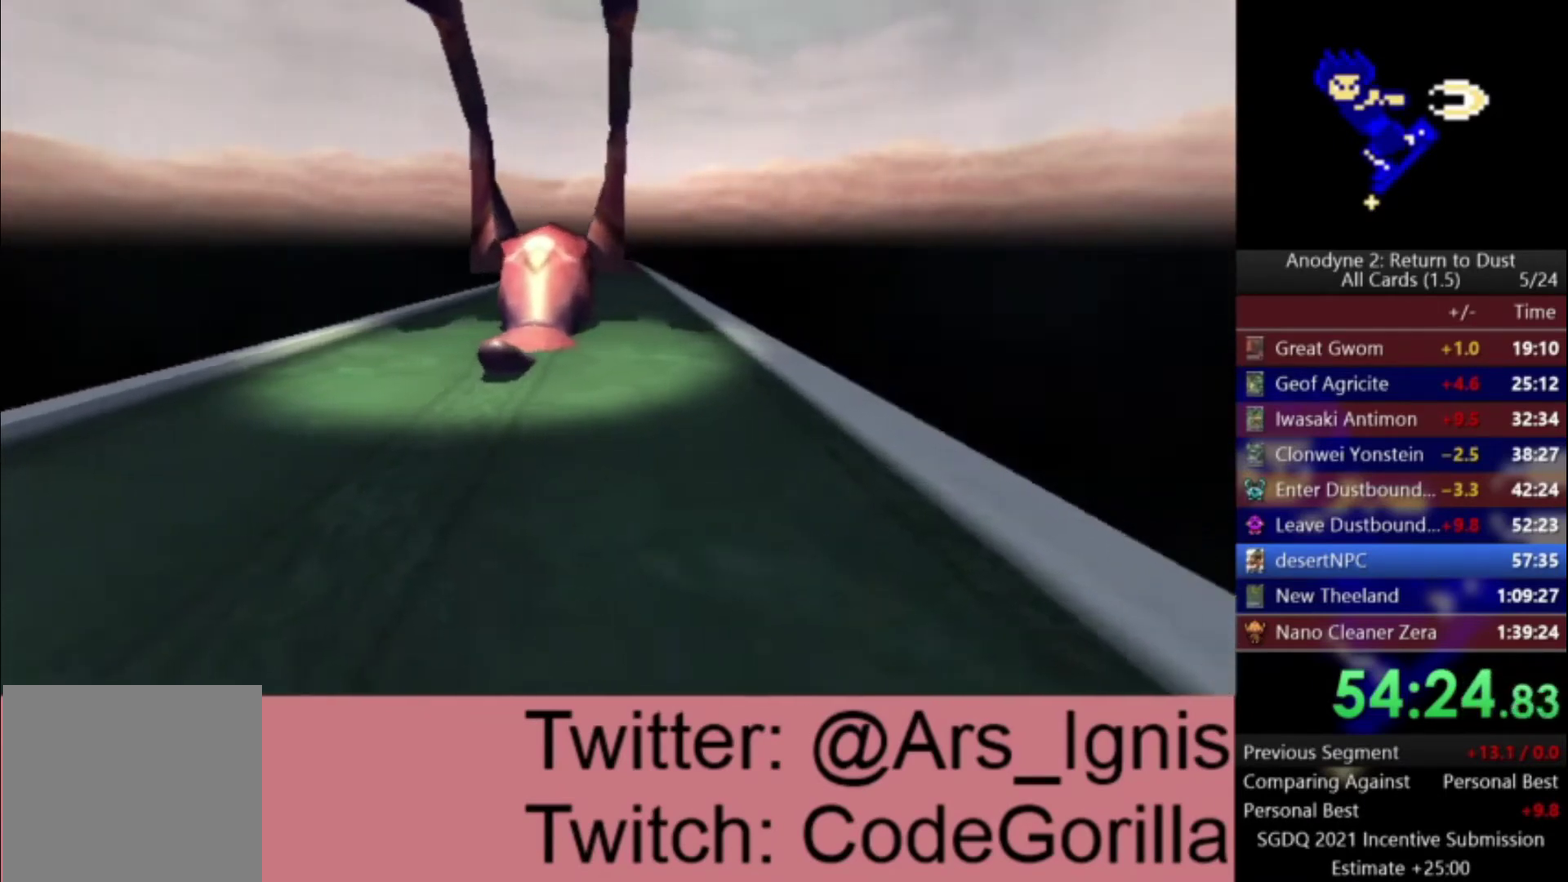
Gameplay with a controller (Xbox layout); each line is a JSON object with the inputs held at the frame after it. "events" lists button and stick changes between this image and that frame as [ms after this image, input, new state], when the widget could be followed in between. This document gives stick clicks only as held states, not as events.
{"buttons": ["DPAD_LEFT"], "left_stick": "center", "right_stick": "center", "events": [[500, "DPAD_LEFT", "down"]]}
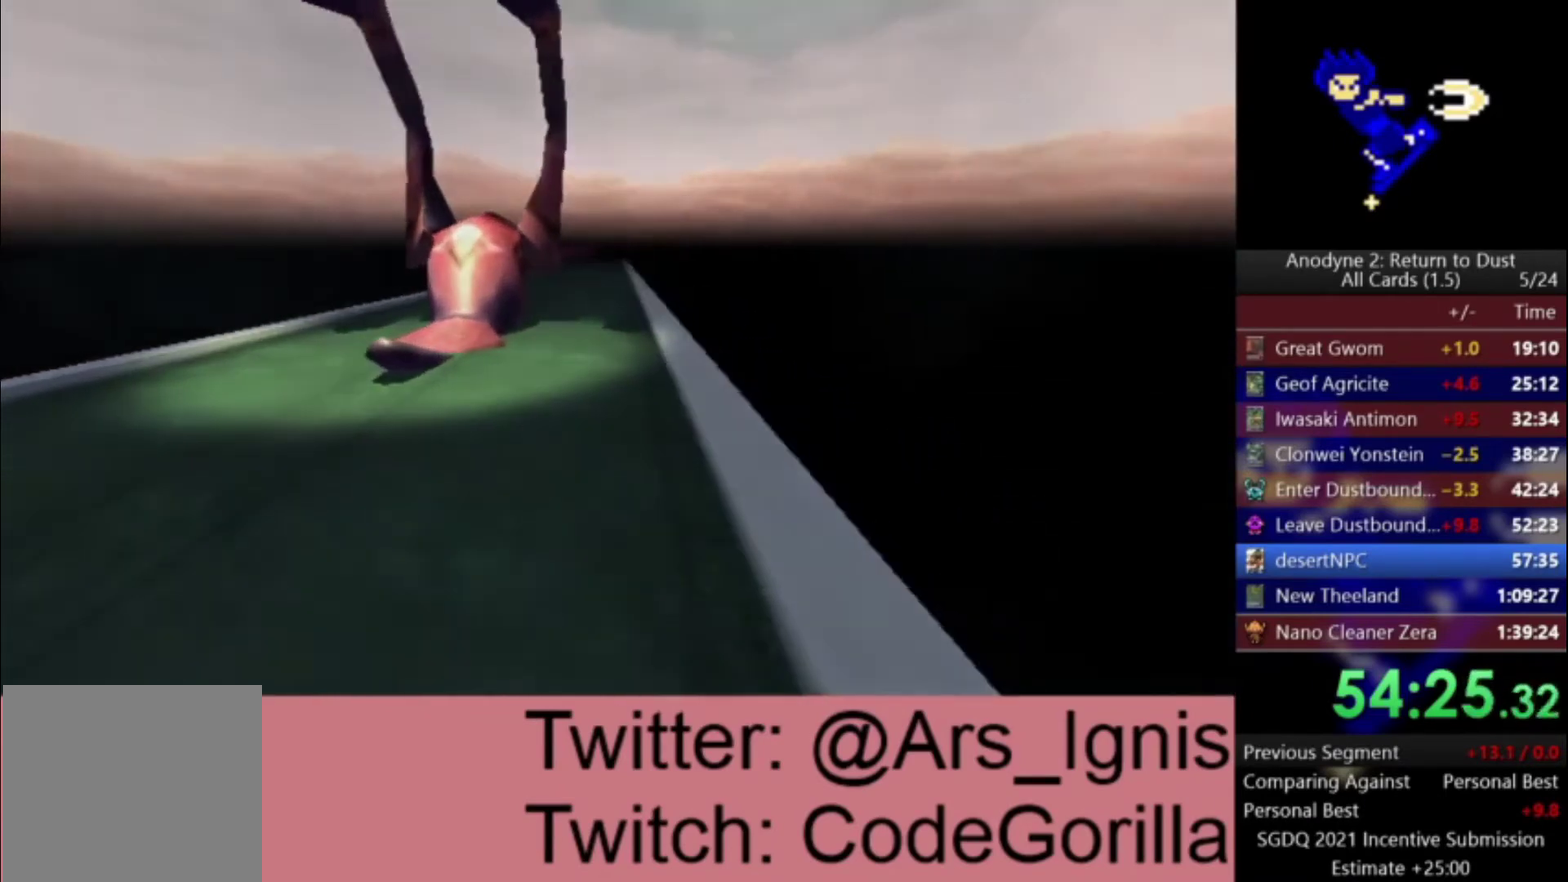
{"buttons": [], "left_stick": "center", "right_stick": "center", "events": [[101, "DPAD_LEFT", "up"], [301, "DPAD_UP", "down"], [434, "DPAD_UP", "up"]]}
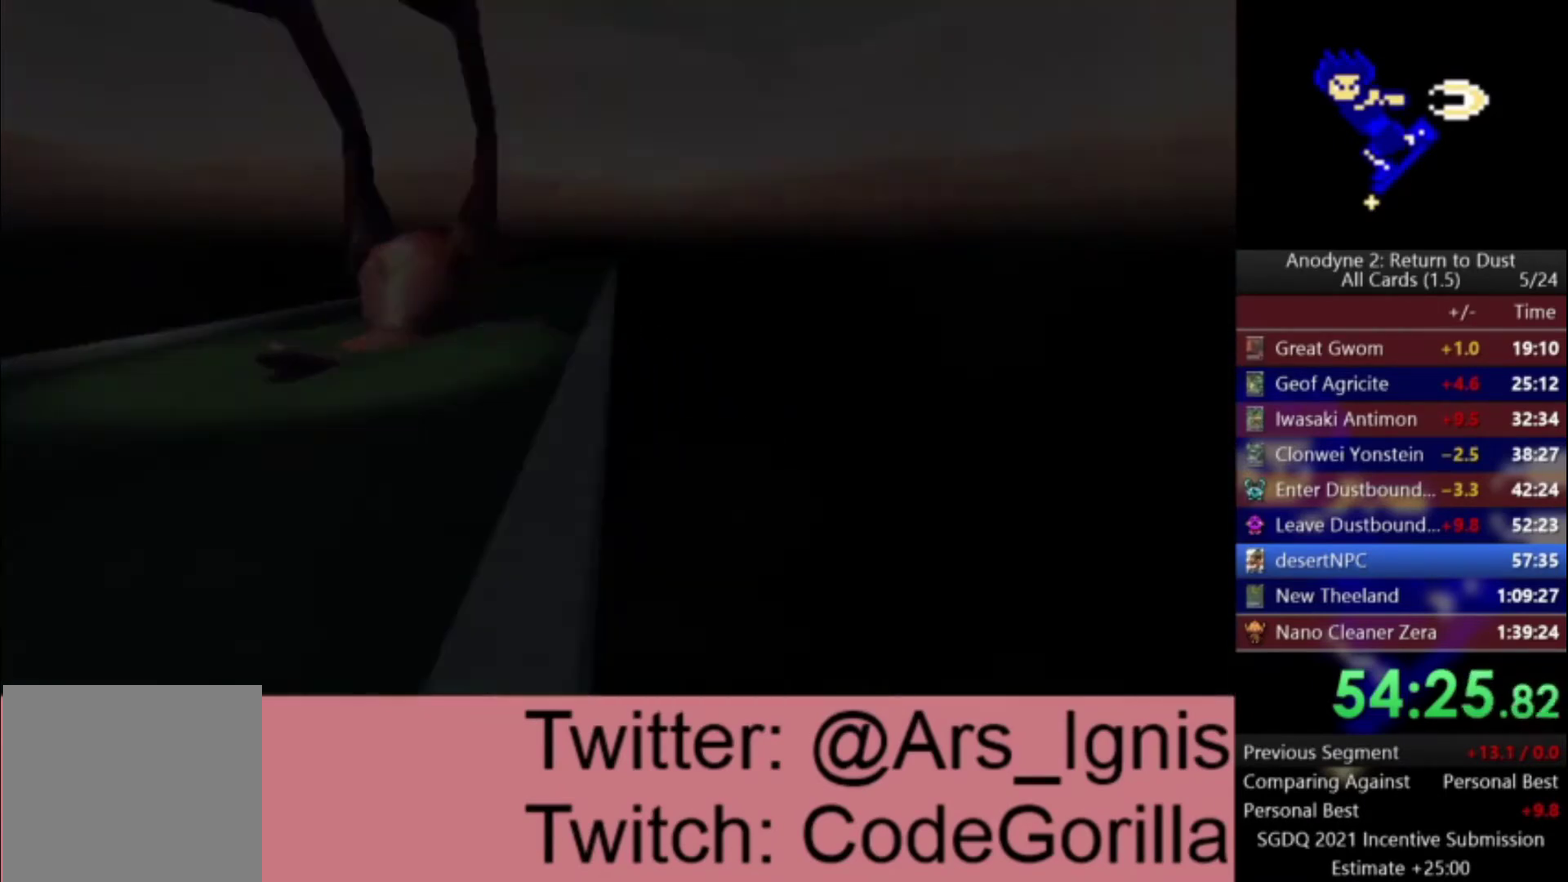
{"buttons": ["DPAD_UP"], "left_stick": "center", "right_stick": "center", "events": [[167, "DPAD_RIGHT", "down"], [267, "DPAD_RIGHT", "up"], [500, "DPAD_UP", "down"]]}
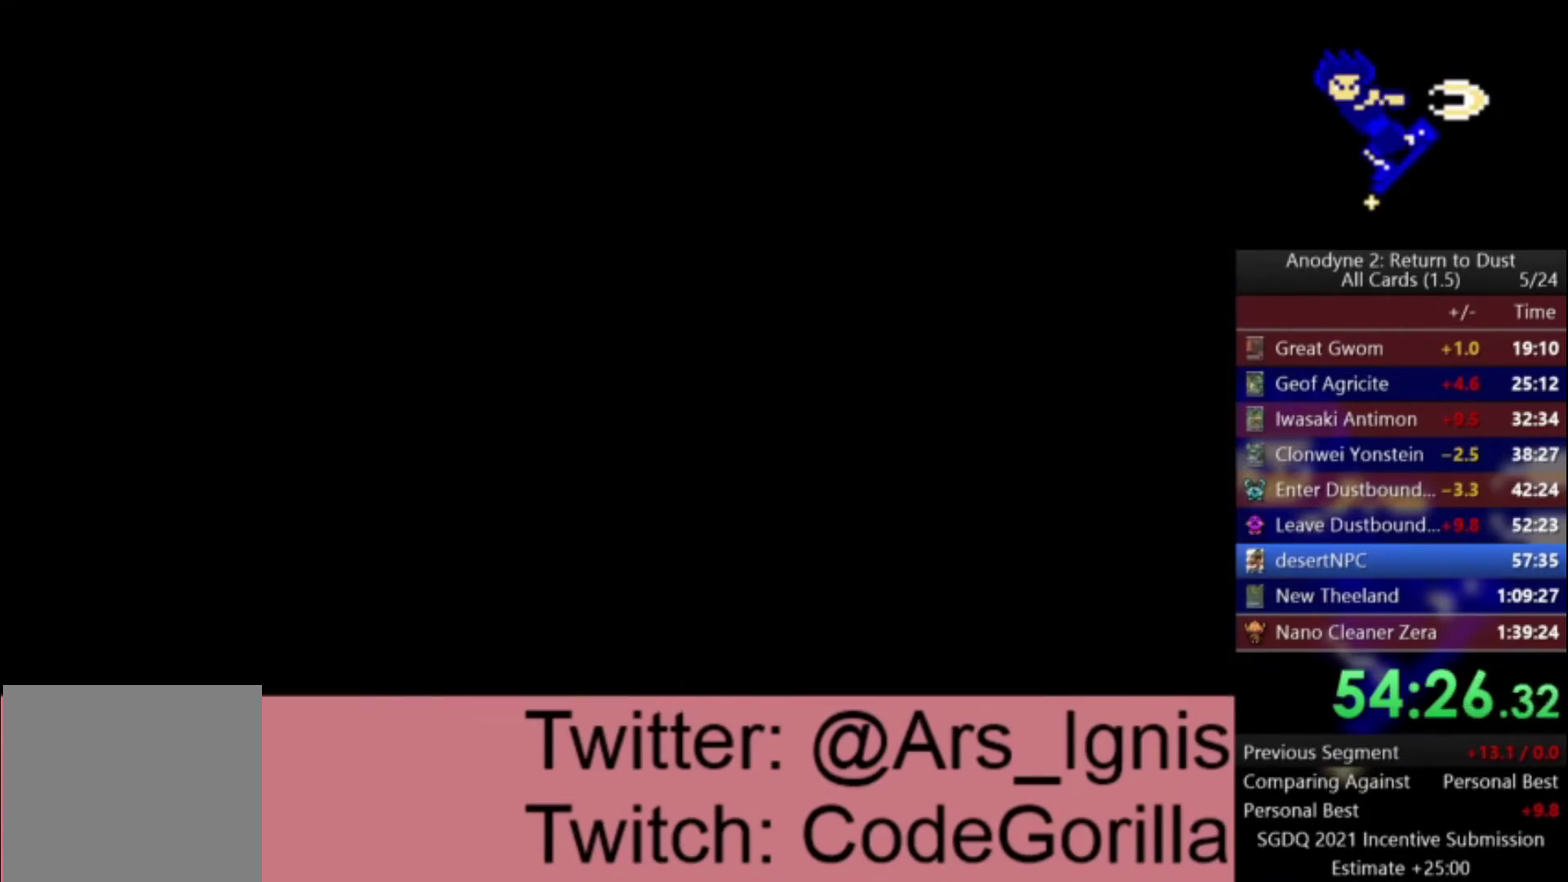
{"buttons": [], "left_stick": "center", "right_stick": "center", "events": [[67, "DPAD_UP", "up"], [334, "DPAD_RIGHT", "down"], [434, "DPAD_RIGHT", "up"]]}
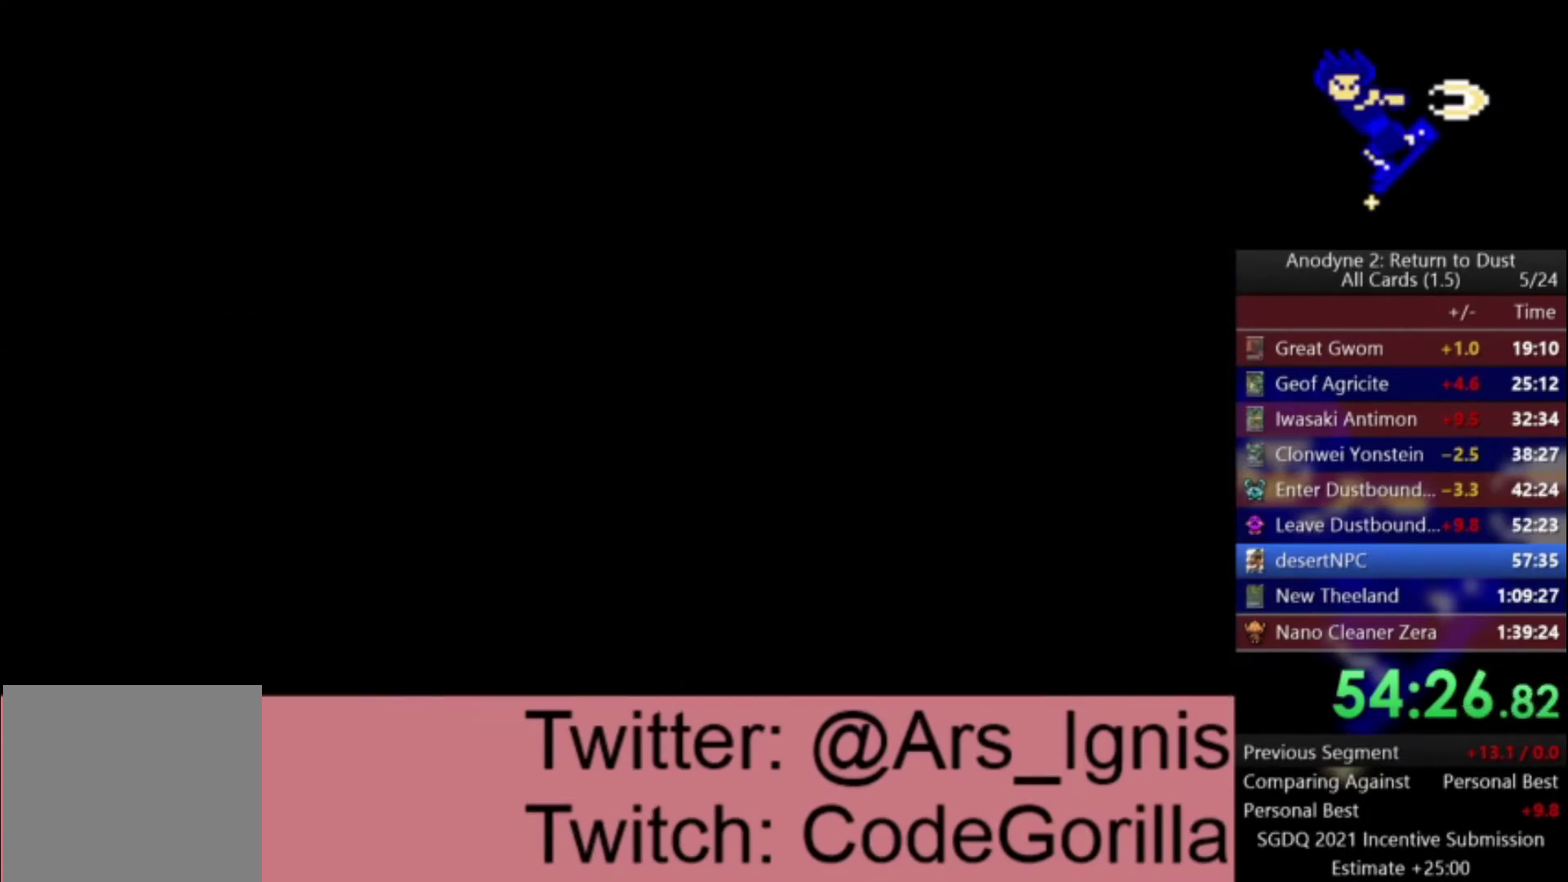
{"buttons": [], "left_stick": "center", "right_stick": "center", "events": [[167, "DPAD_UP", "down"], [267, "DPAD_UP", "up"]]}
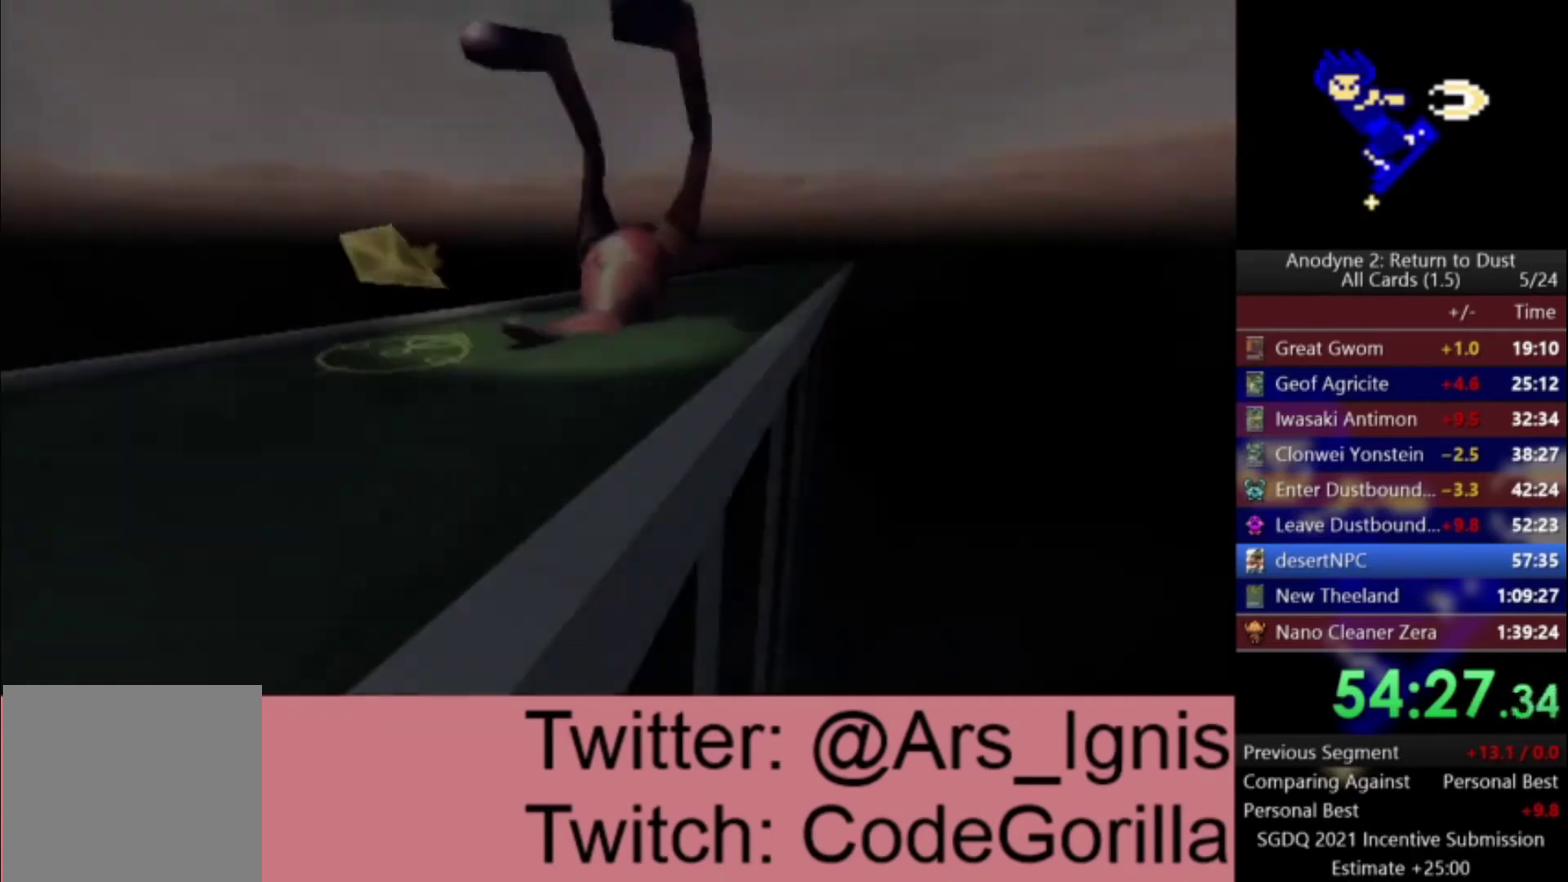
{"buttons": [], "left_stick": "center", "right_stick": "center", "events": [[67, "DPAD_LEFT", "down"], [134, "DPAD_LEFT", "up"], [367, "DPAD_UP", "down"], [468, "DPAD_UP", "up"]]}
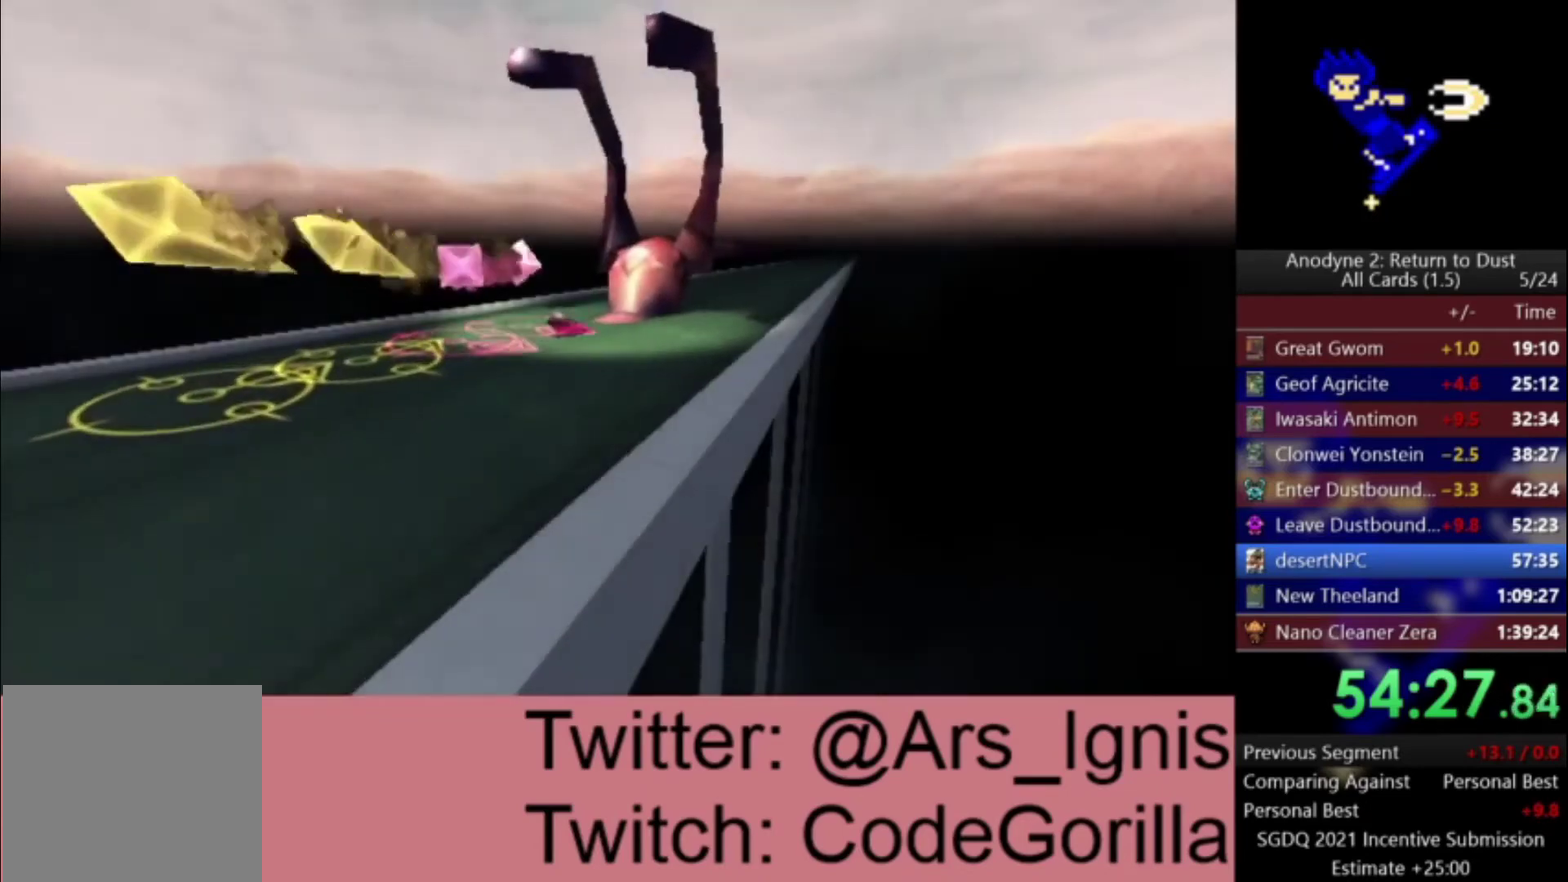
{"buttons": [], "left_stick": "center", "right_stick": "center", "events": [[200, "DPAD_RIGHT", "down"], [334, "DPAD_RIGHT", "up"]]}
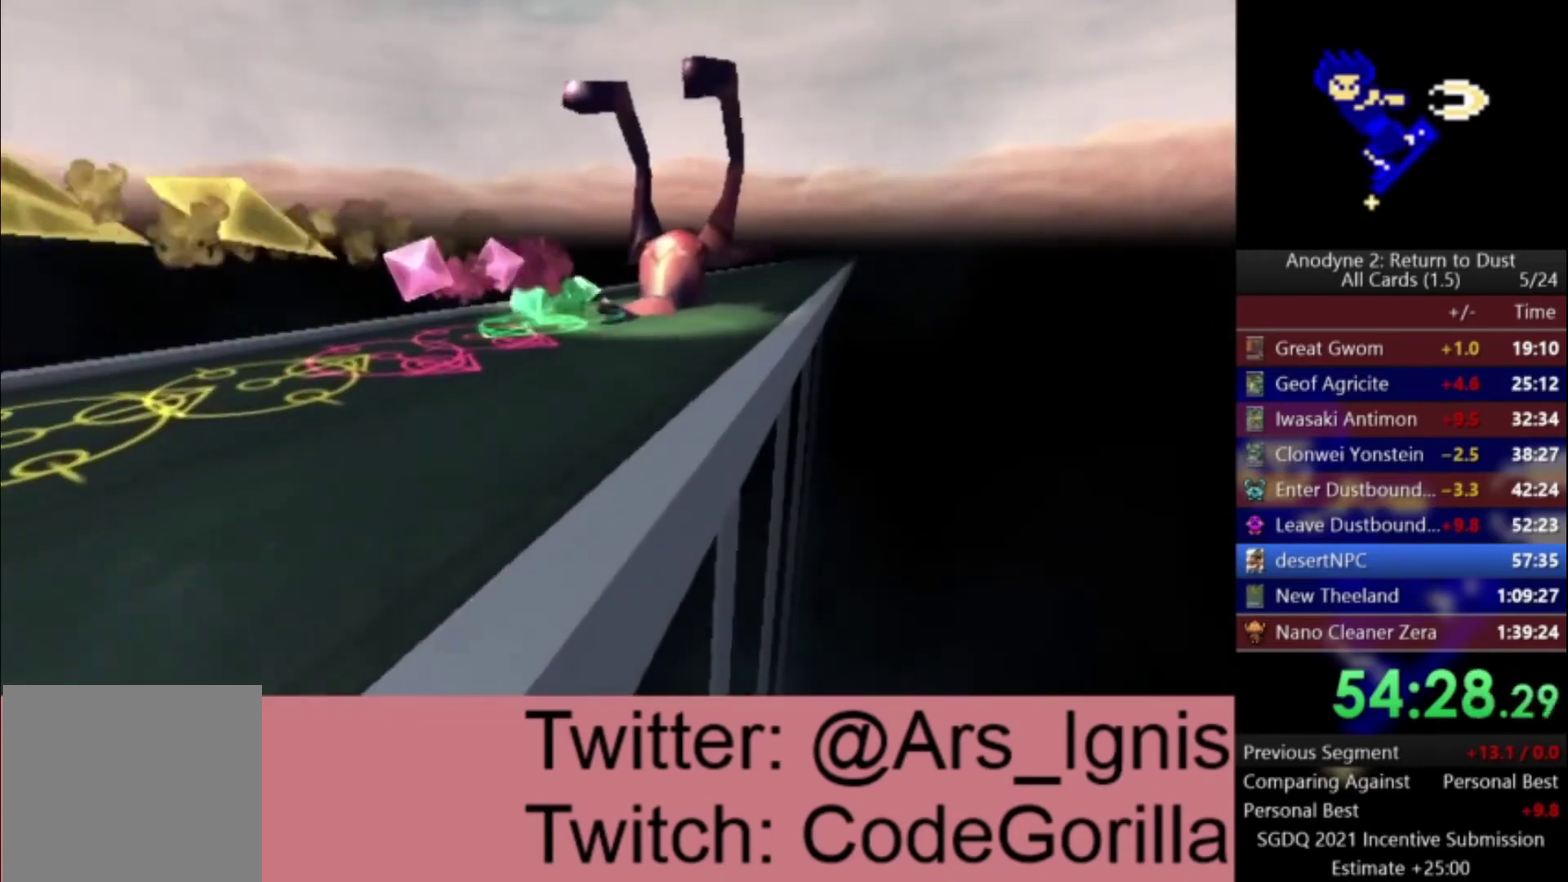
{"buttons": ["DPAD_RIGHT"], "left_stick": "center", "right_stick": "center", "events": [[100, "DPAD_UP", "down"], [200, "DPAD_UP", "up"], [400, "DPAD_RIGHT", "down"]]}
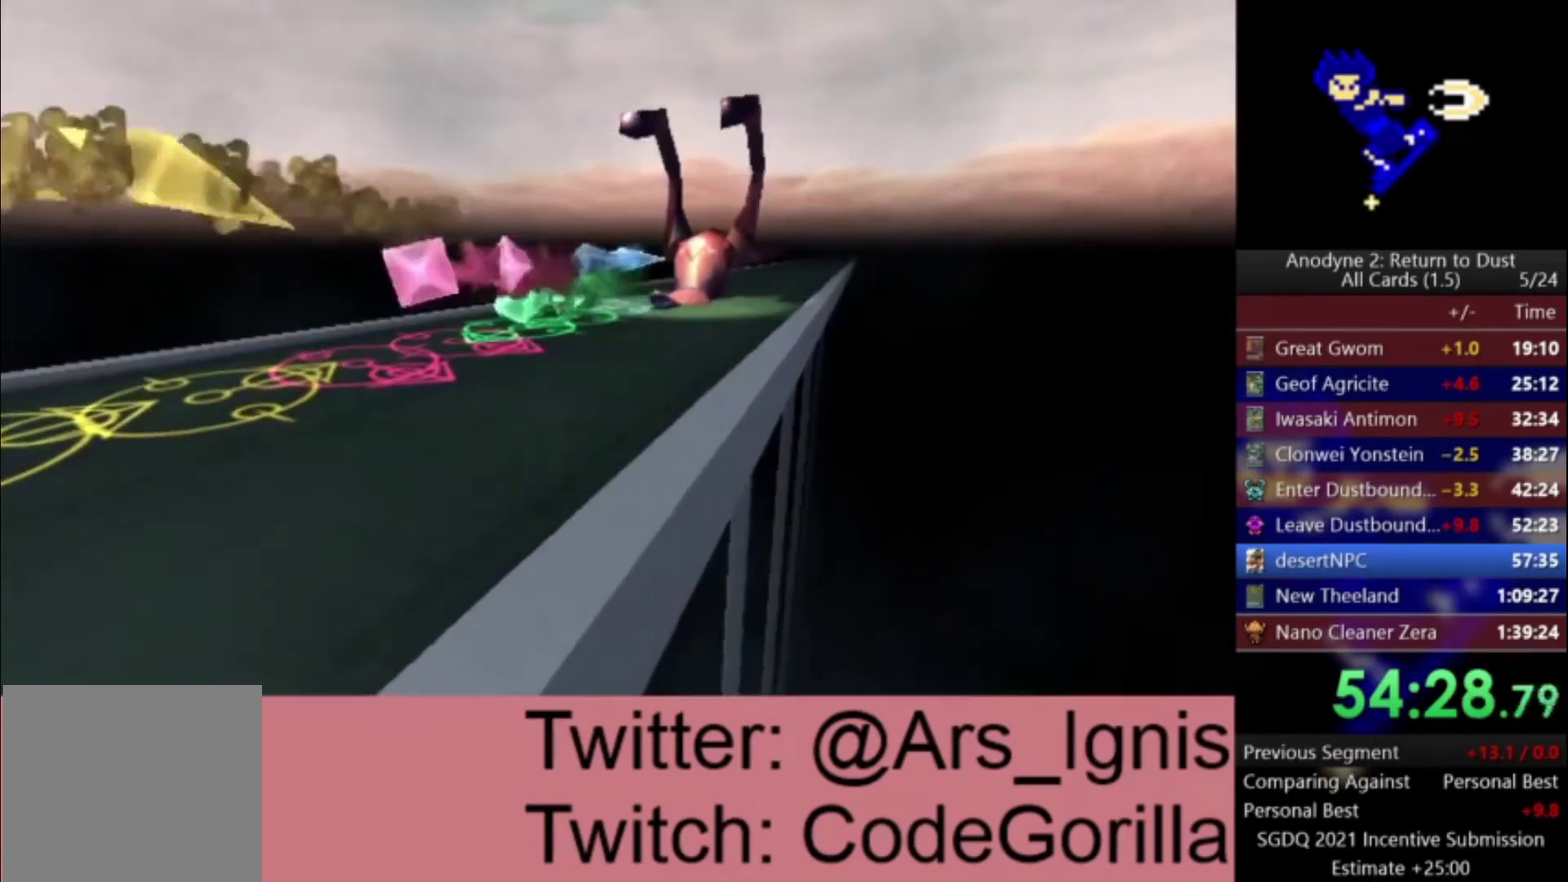
{"buttons": [], "left_stick": "center", "right_stick": "center", "events": [[33, "DPAD_RIGHT", "up"], [233, "DPAD_UP", "down"], [333, "DPAD_UP", "up"]]}
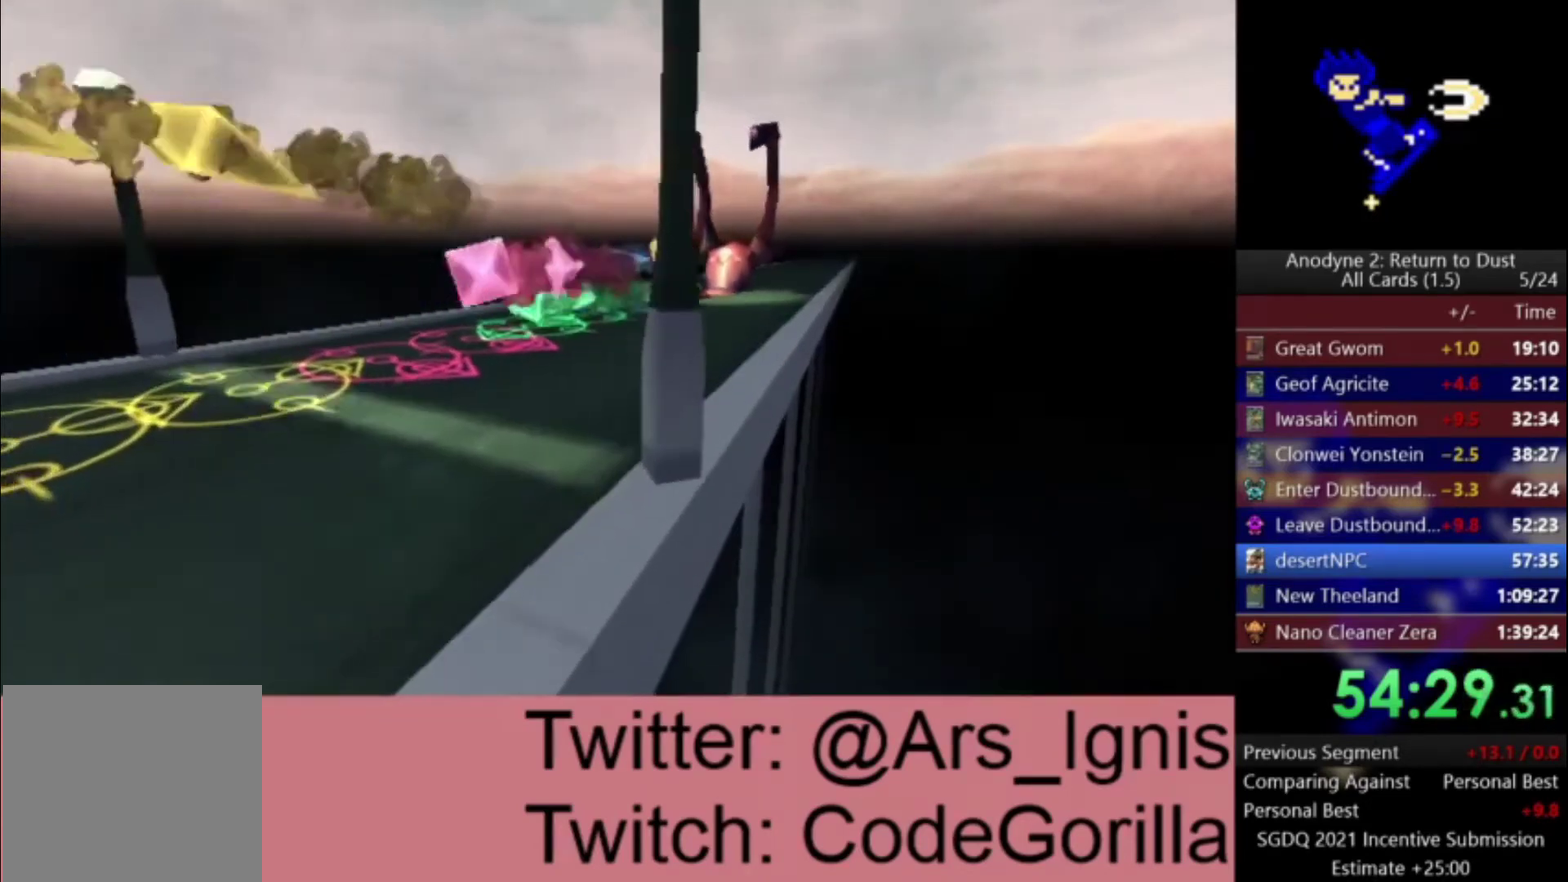
{"buttons": [], "left_stick": "center", "right_stick": "center", "events": [[67, "DPAD_LEFT", "down"], [167, "DPAD_LEFT", "up"], [367, "DPAD_UP", "down"], [501, "DPAD_UP", "up"]]}
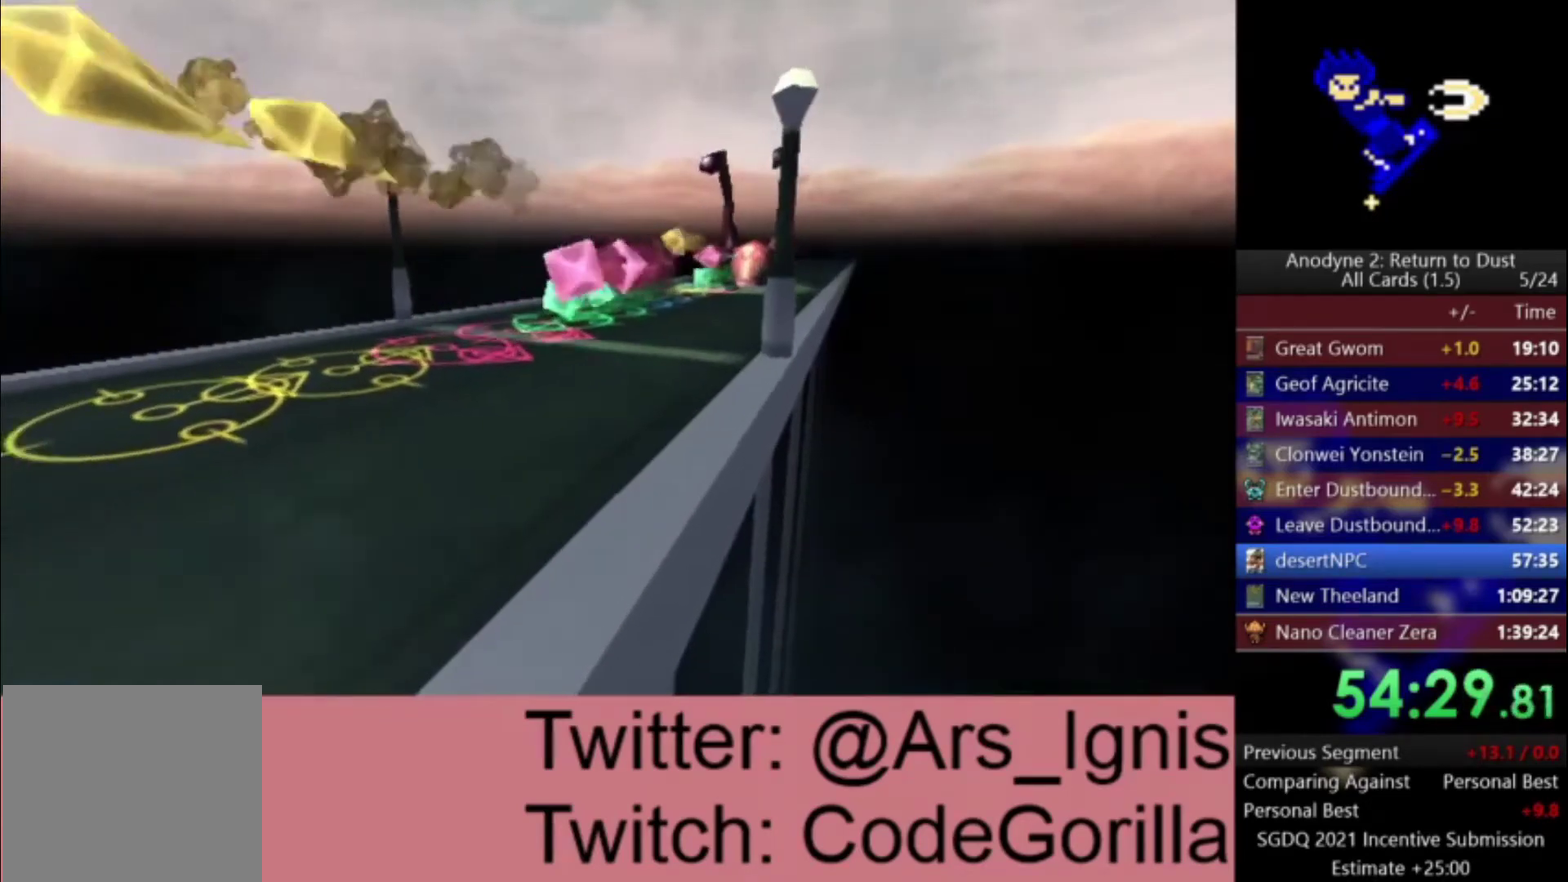
{"buttons": [], "left_stick": "center", "right_stick": "center", "events": [[200, "DPAD_RIGHT", "down"], [333, "DPAD_RIGHT", "up"]]}
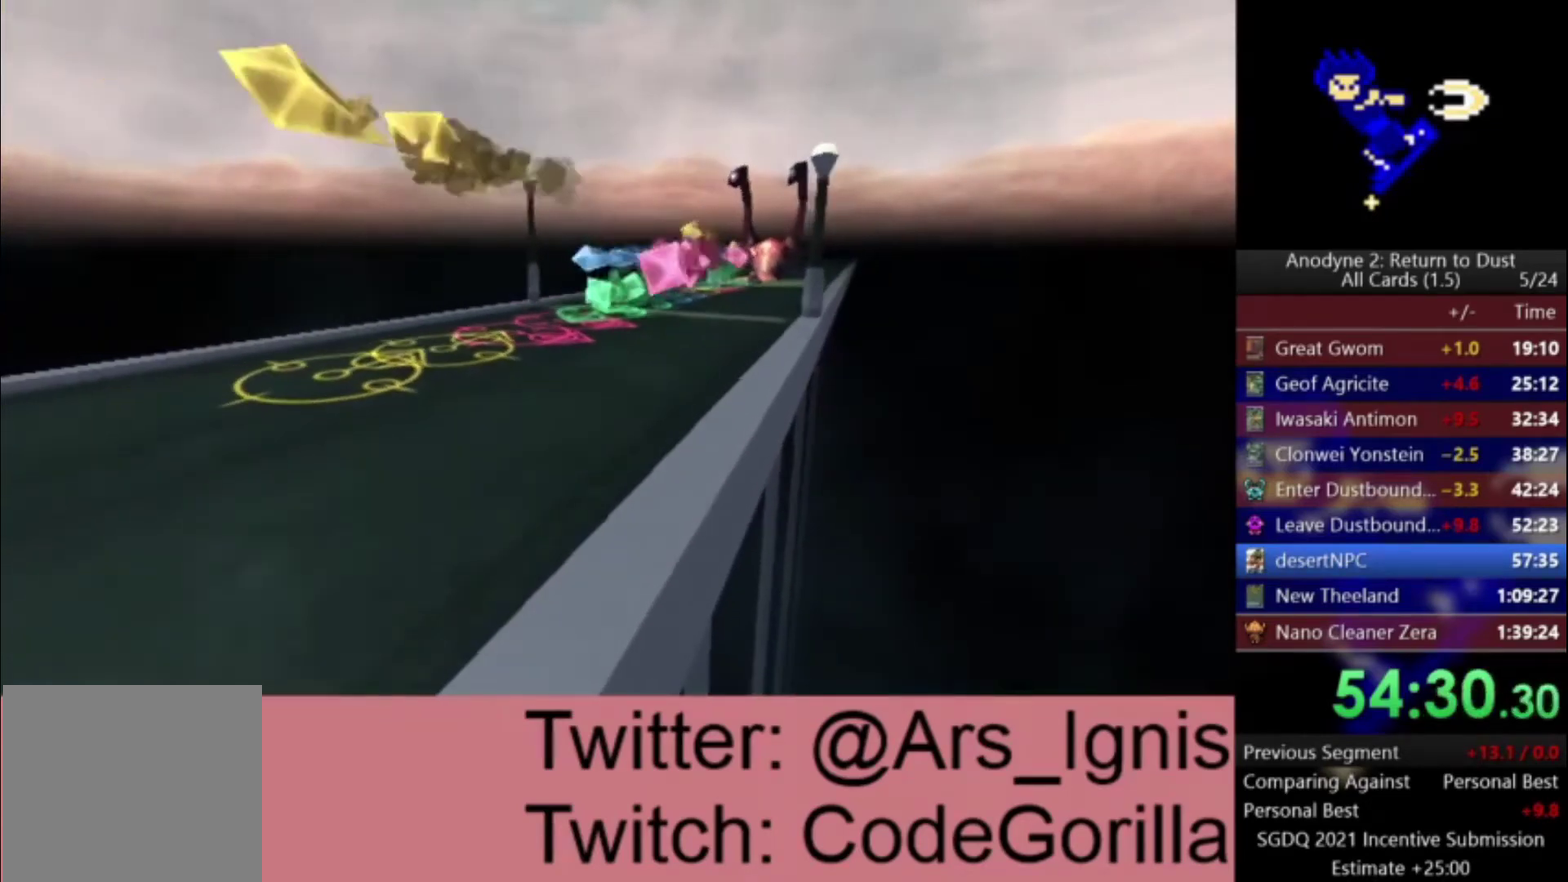
{"buttons": ["DPAD_RIGHT"], "left_stick": "center", "right_stick": "center", "events": [[67, "DPAD_UP", "down"], [200, "DPAD_UP", "up"], [434, "DPAD_RIGHT", "down"]]}
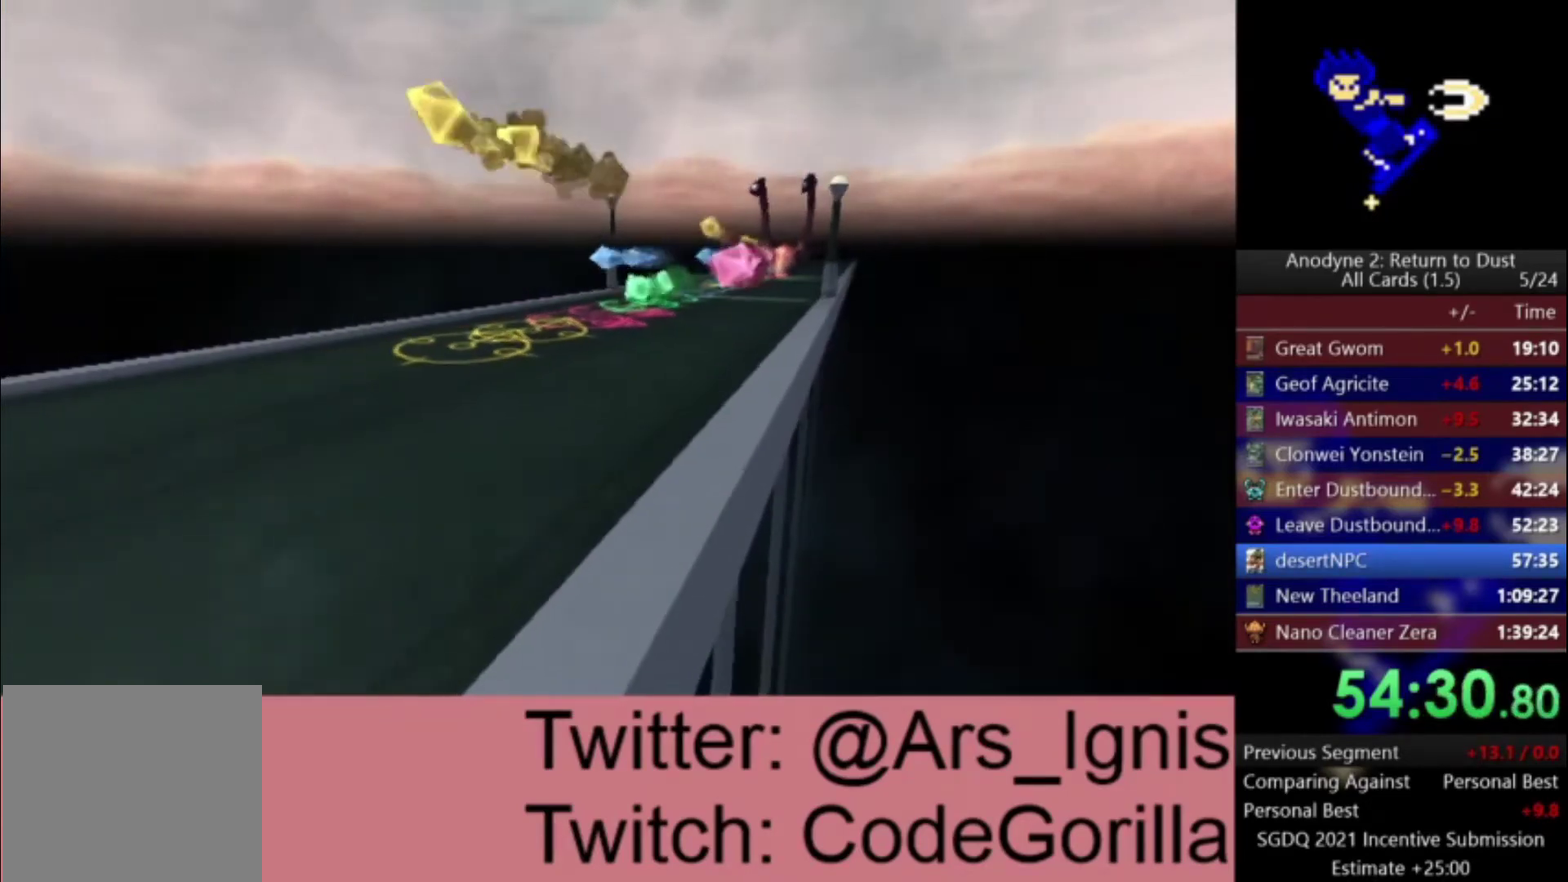
{"buttons": [], "left_stick": "center", "right_stick": "center", "events": [[66, "DPAD_RIGHT", "up"], [267, "DPAD_UP", "down"], [367, "DPAD_UP", "up"]]}
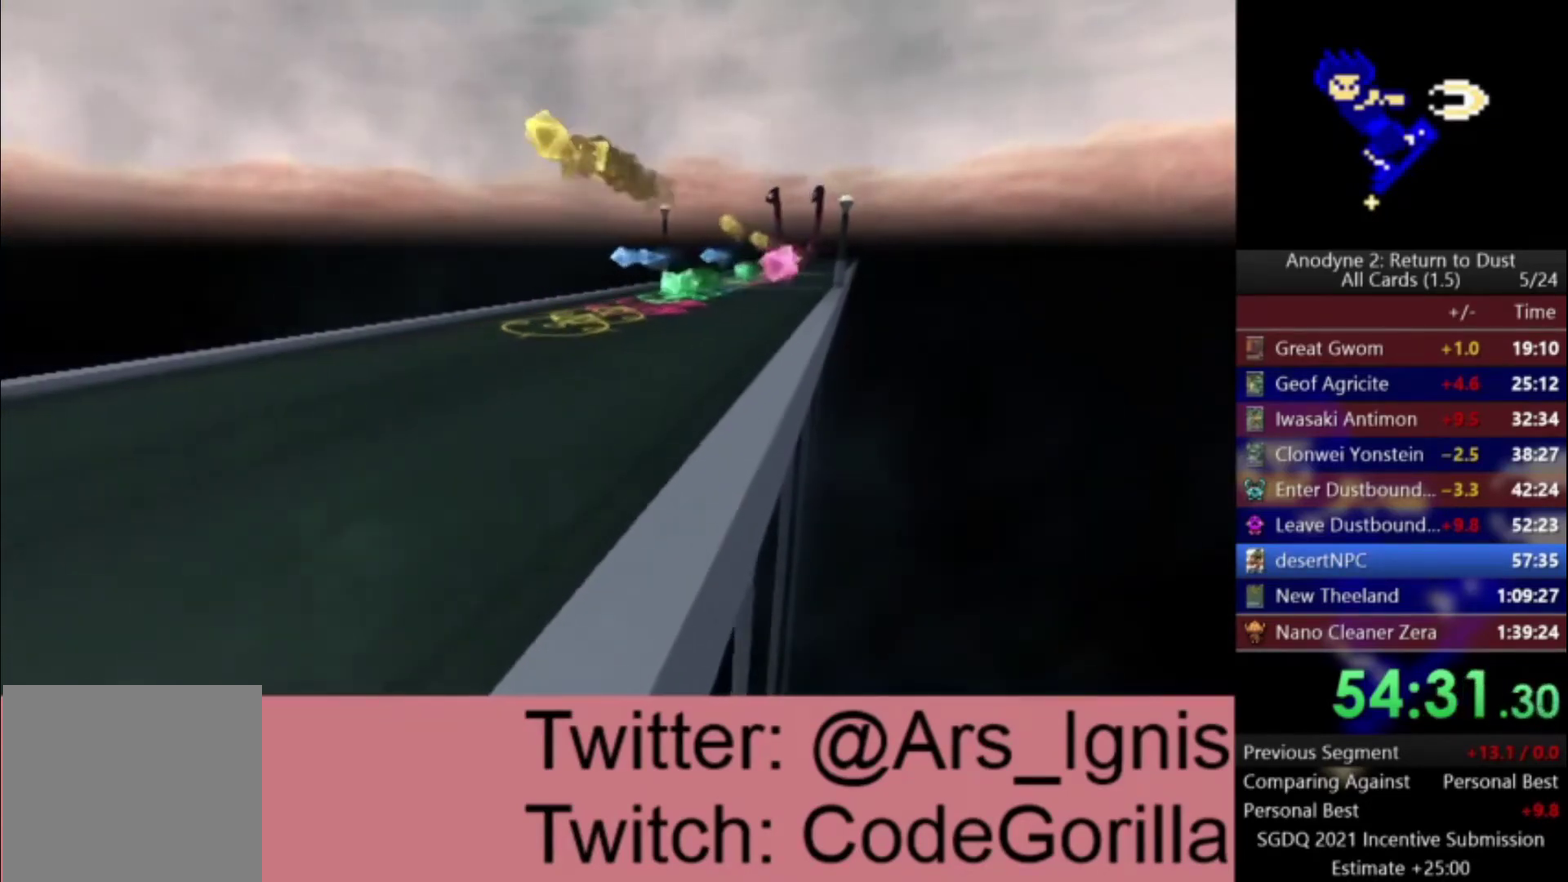
{"buttons": ["DPAD_UP"], "left_stick": "center", "right_stick": "center", "events": [[134, "DPAD_LEFT", "down"], [234, "DPAD_LEFT", "up"], [467, "DPAD_UP", "down"]]}
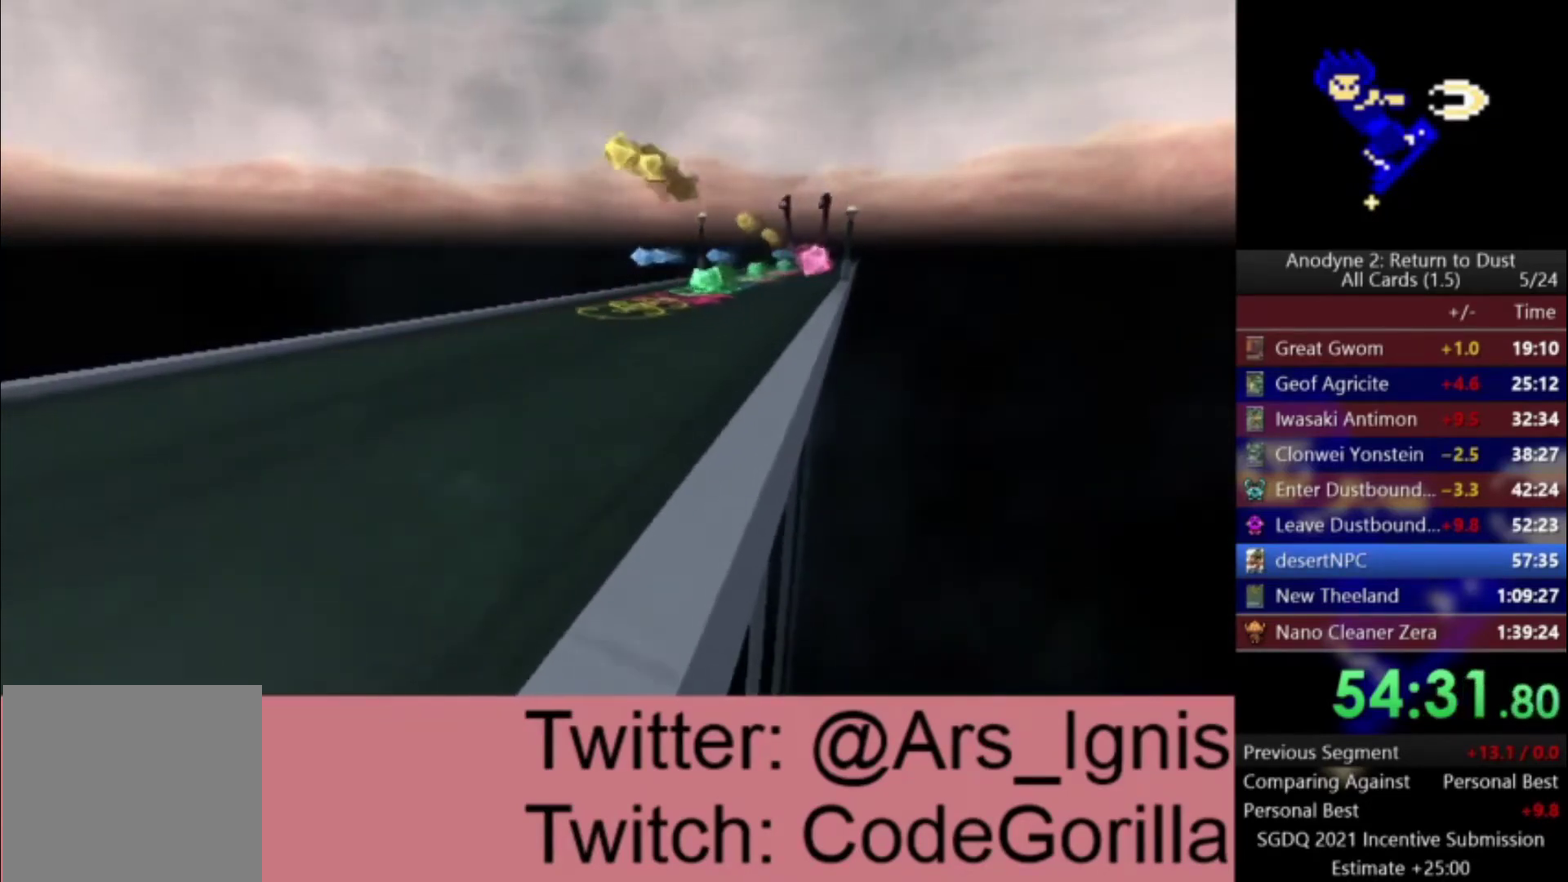
{"buttons": [], "left_stick": "center", "right_stick": "center", "events": [[66, "DPAD_UP", "up"], [233, "DPAD_RIGHT", "down"], [400, "DPAD_RIGHT", "up"]]}
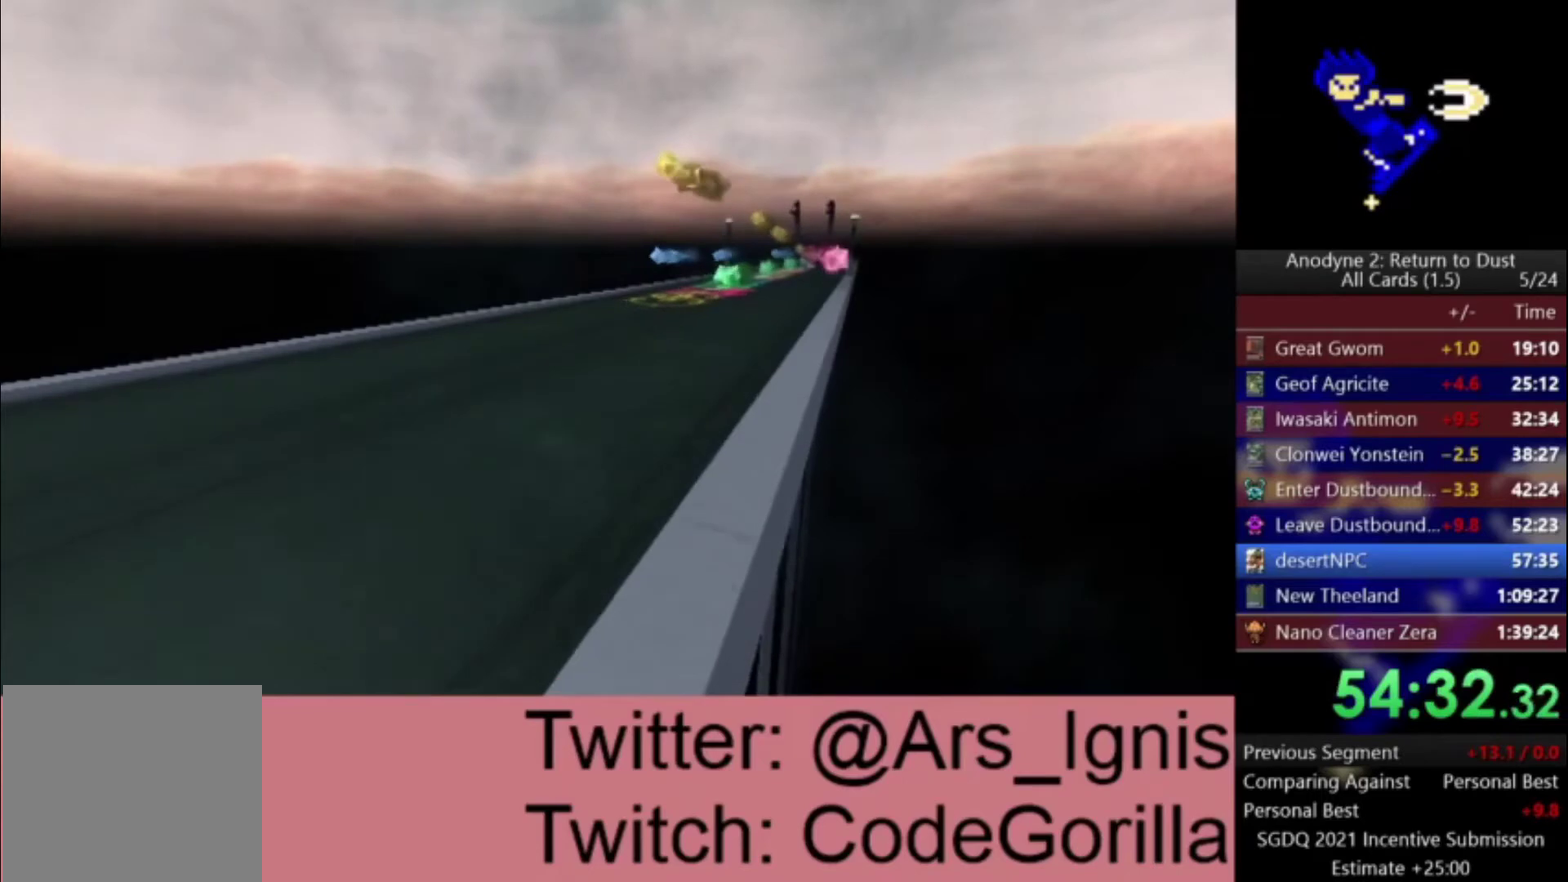
{"buttons": ["DPAD_RIGHT"], "left_stick": "center", "right_stick": "center", "events": [[67, "DPAD_UP", "down"], [200, "DPAD_UP", "up"], [400, "DPAD_RIGHT", "down"]]}
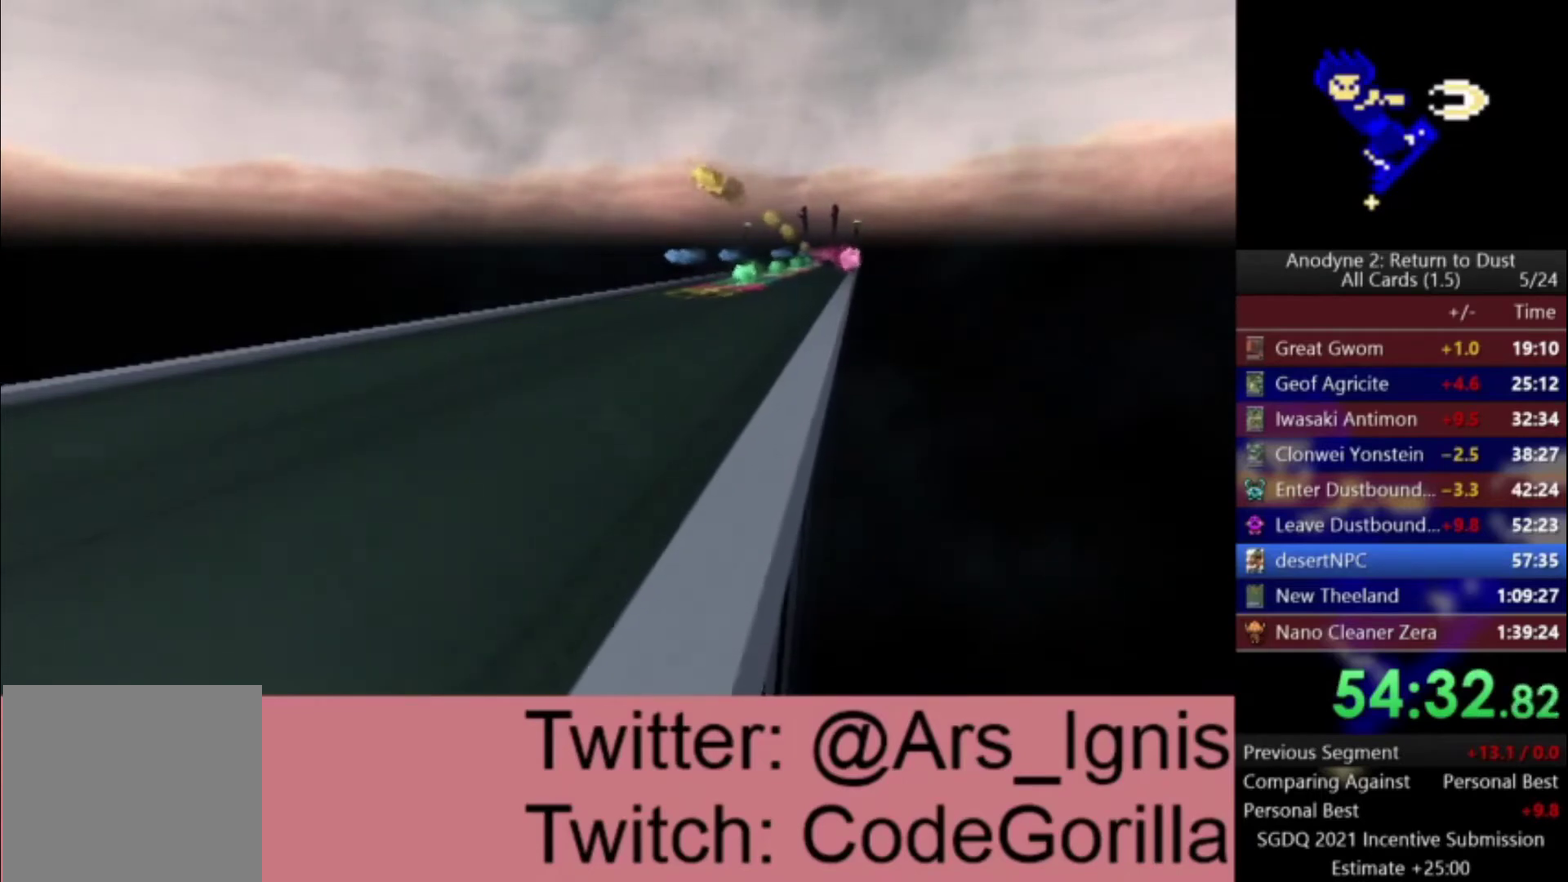
{"buttons": ["DPAD_LEFT"], "left_stick": "center", "right_stick": "center", "events": [[33, "DPAD_RIGHT", "up"], [166, "DPAD_UP", "down"], [300, "DPAD_UP", "up"], [500, "DPAD_LEFT", "down"]]}
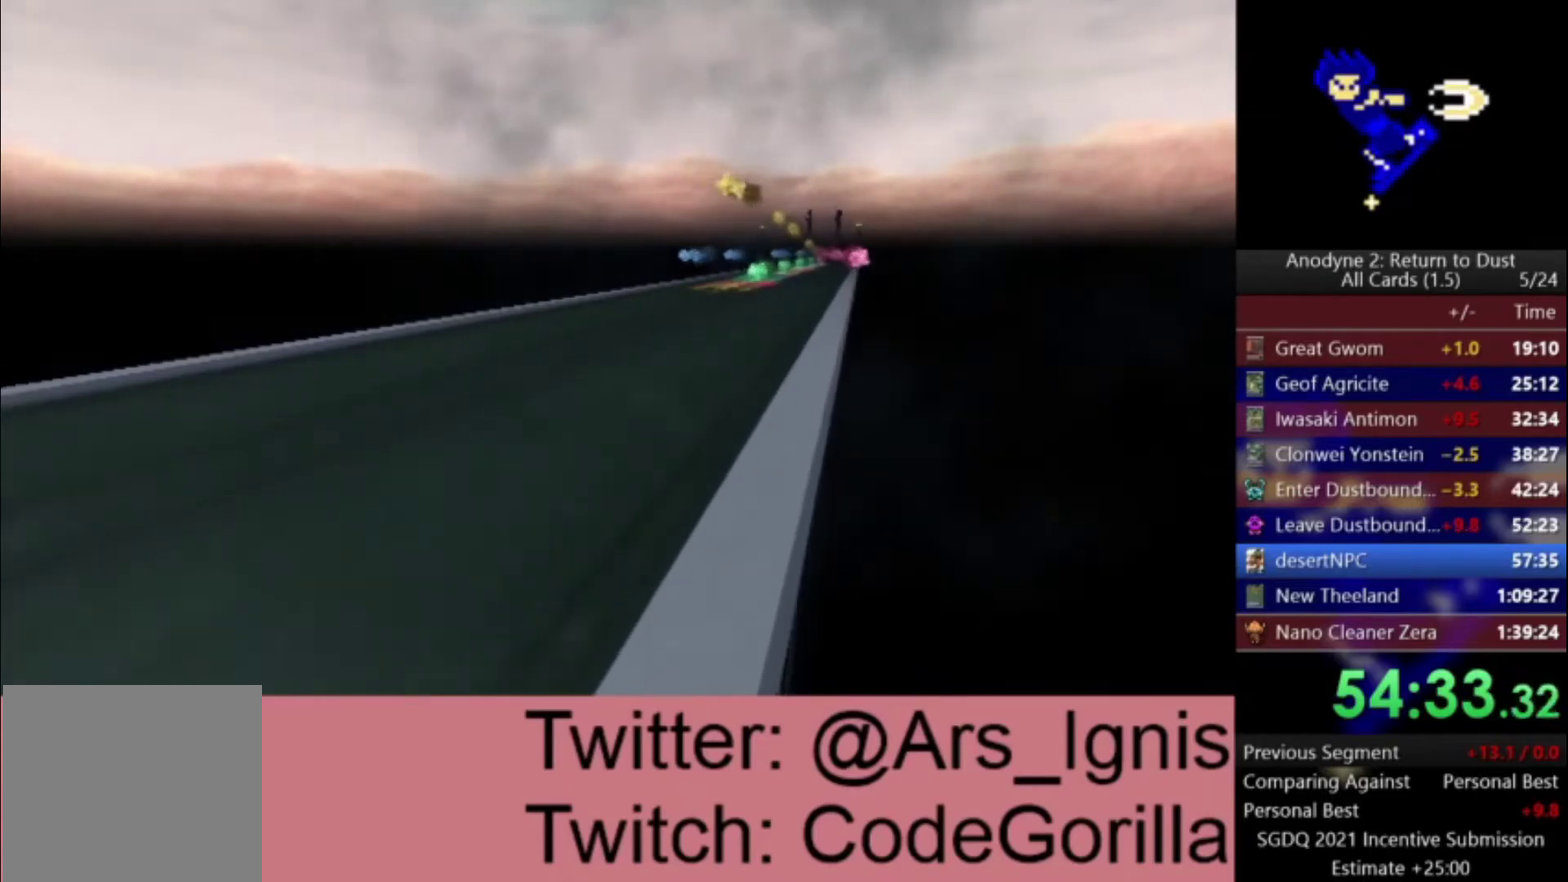
{"buttons": ["DPAD_RIGHT"], "left_stick": "center", "right_stick": "center", "events": [[100, "DPAD_LEFT", "up"], [267, "DPAD_UP", "down"], [400, "DPAD_UP", "up"], [501, "DPAD_RIGHT", "down"]]}
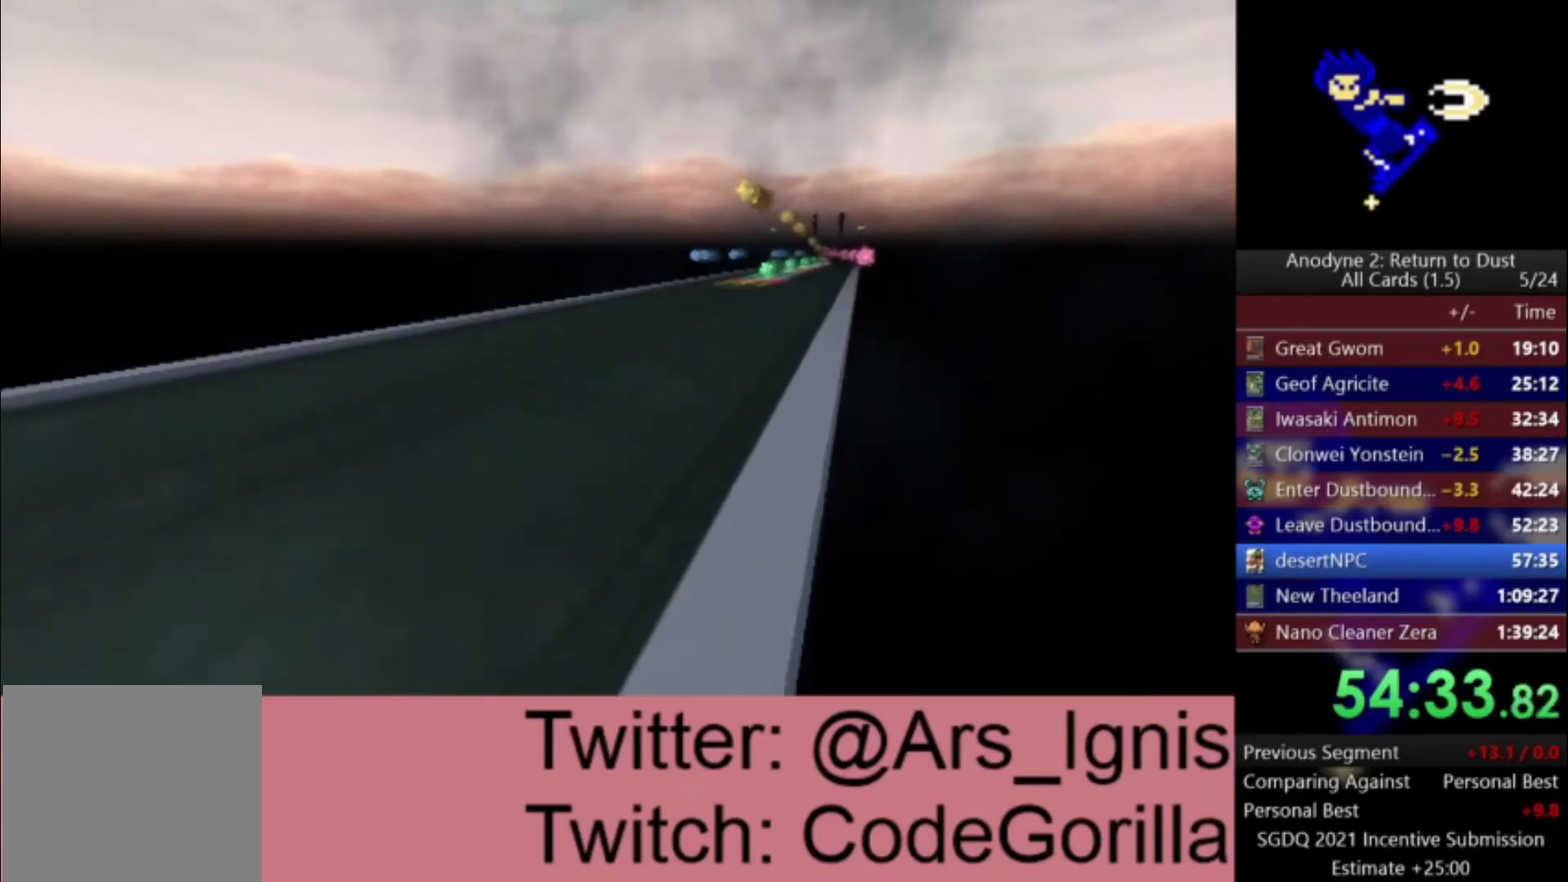
{"buttons": ["DPAD_RIGHT"], "left_stick": "center", "right_stick": "center", "events": [[100, "DPAD_RIGHT", "up"], [266, "DPAD_UP", "down"], [367, "DPAD_UP", "up"], [500, "DPAD_RIGHT", "down"]]}
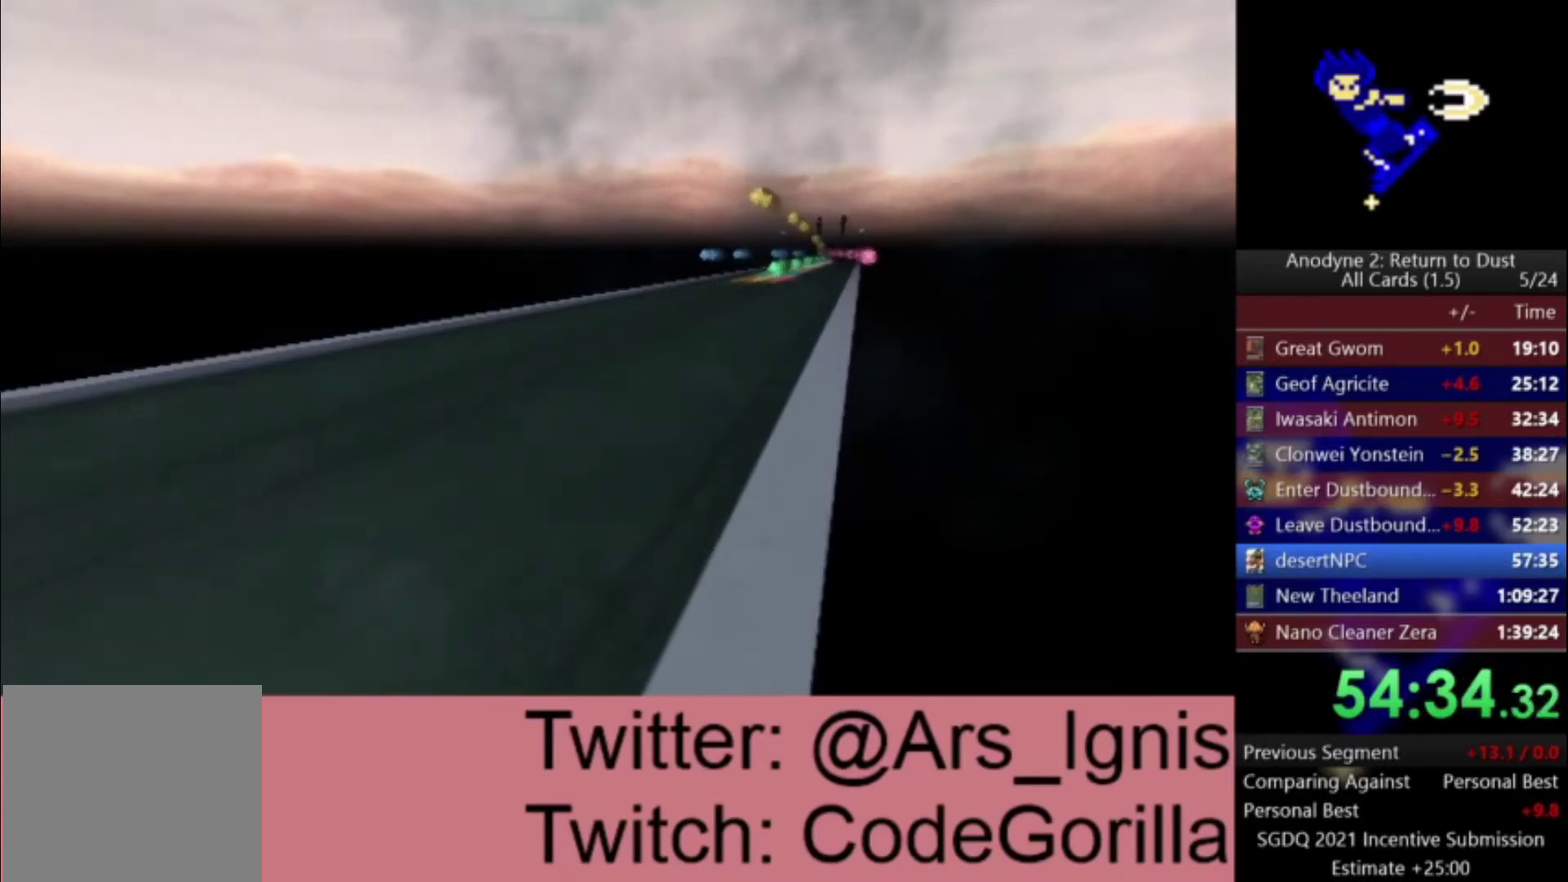
{"buttons": ["DPAD_LEFT"], "left_stick": "center", "right_stick": "center", "events": [[100, "DPAD_RIGHT", "up"], [234, "DPAD_UP", "down"], [334, "DPAD_UP", "up"], [467, "DPAD_LEFT", "down"]]}
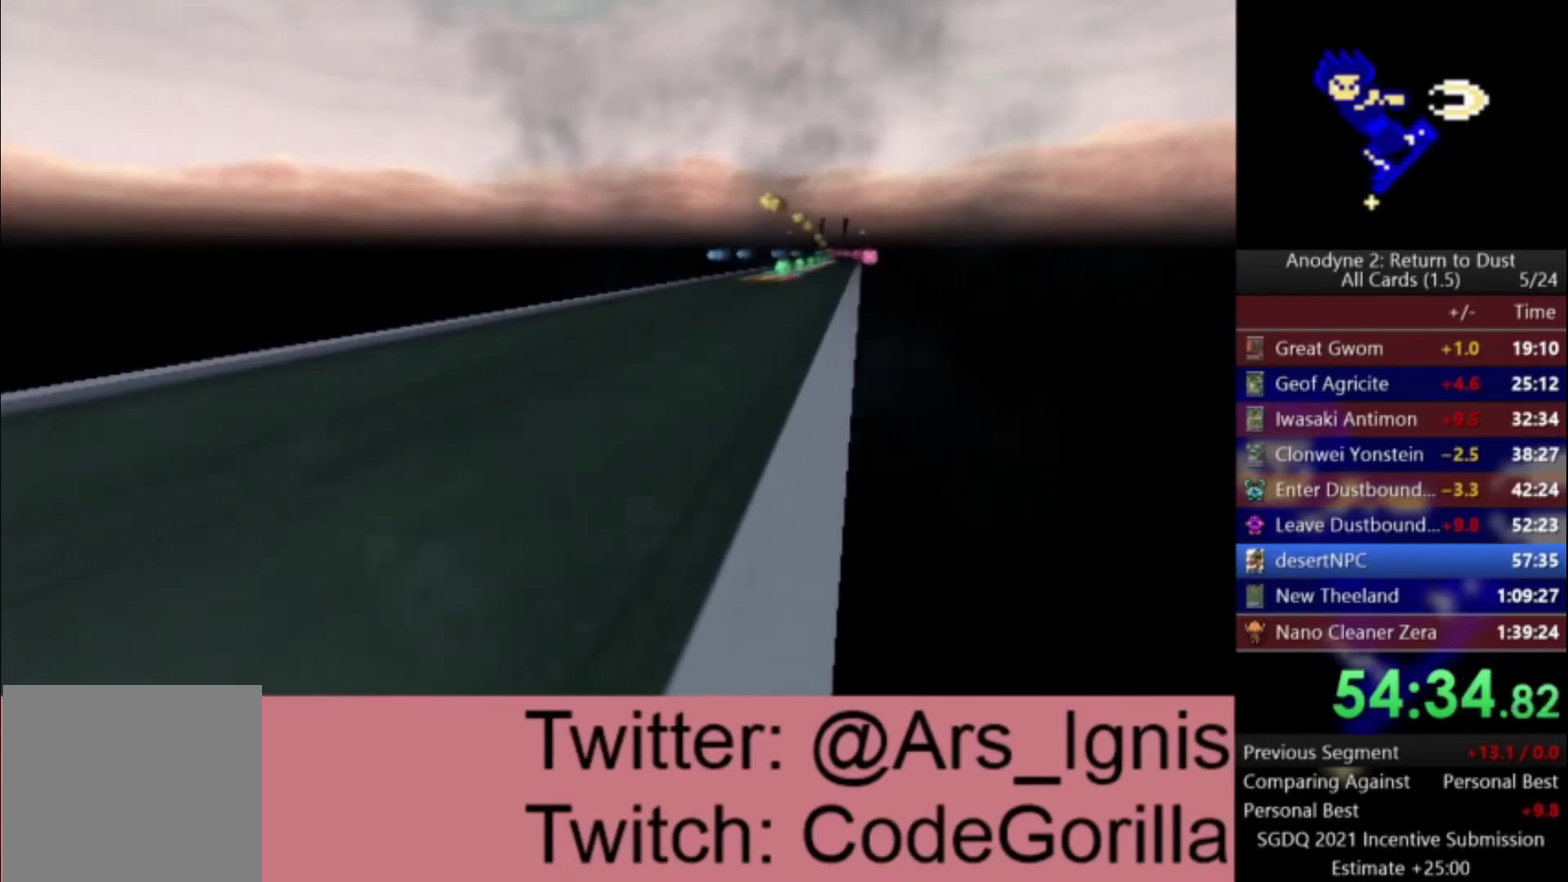
{"buttons": ["DPAD_RIGHT"], "left_stick": "center", "right_stick": "center", "events": [[66, "DPAD_LEFT", "up"], [233, "DPAD_UP", "down"], [333, "DPAD_UP", "up"], [500, "DPAD_RIGHT", "down"]]}
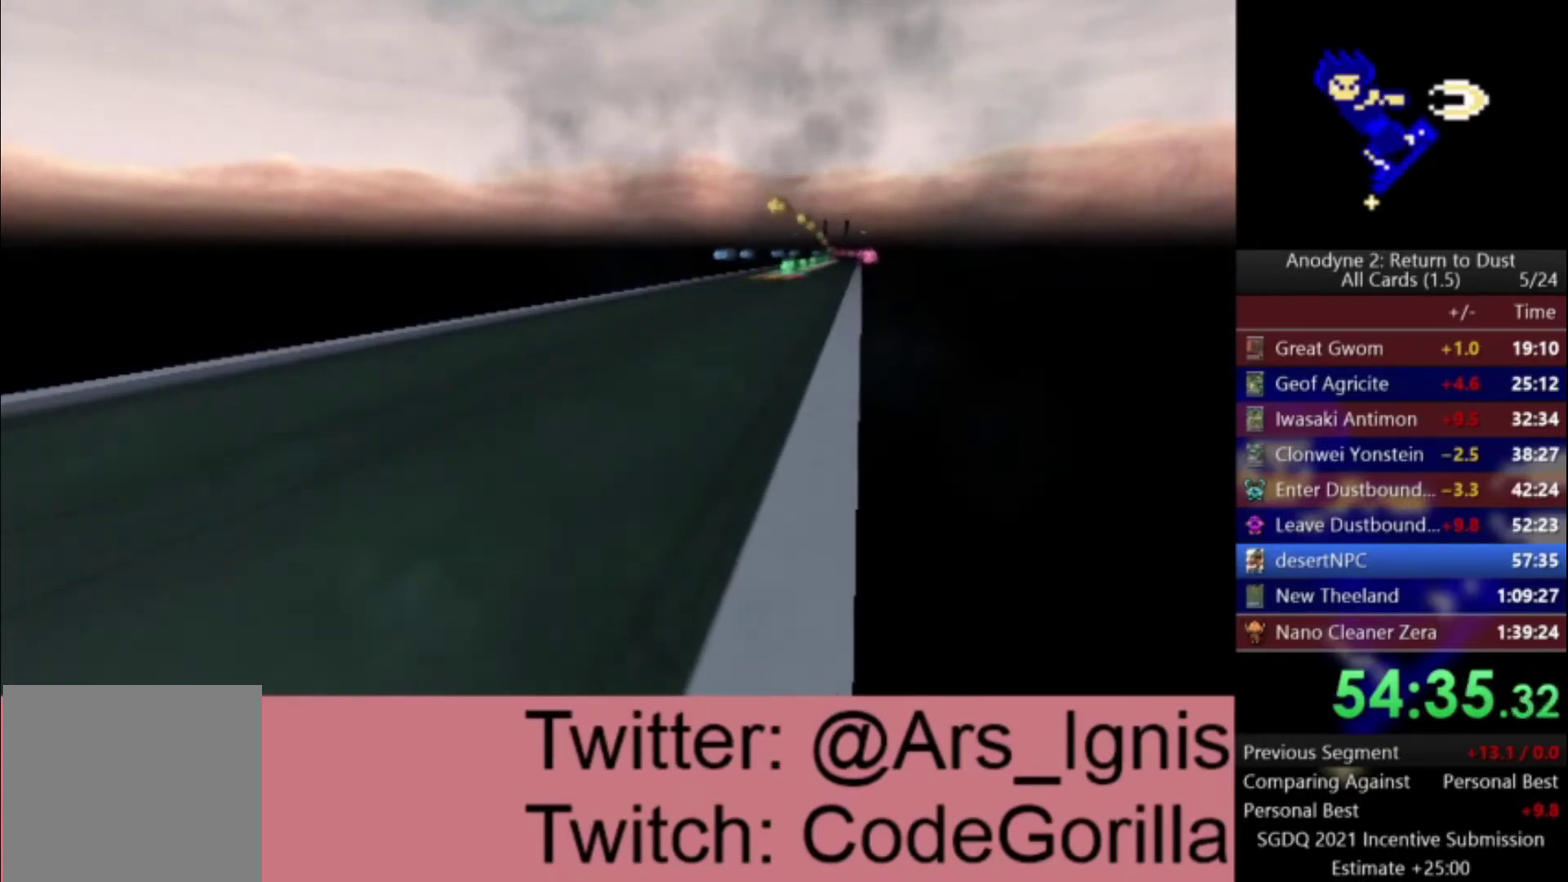
{"buttons": ["DPAD_RIGHT"], "left_stick": "center", "right_stick": "center", "events": [[100, "DPAD_RIGHT", "up"], [234, "DPAD_UP", "down"], [334, "DPAD_UP", "up"], [501, "DPAD_RIGHT", "down"]]}
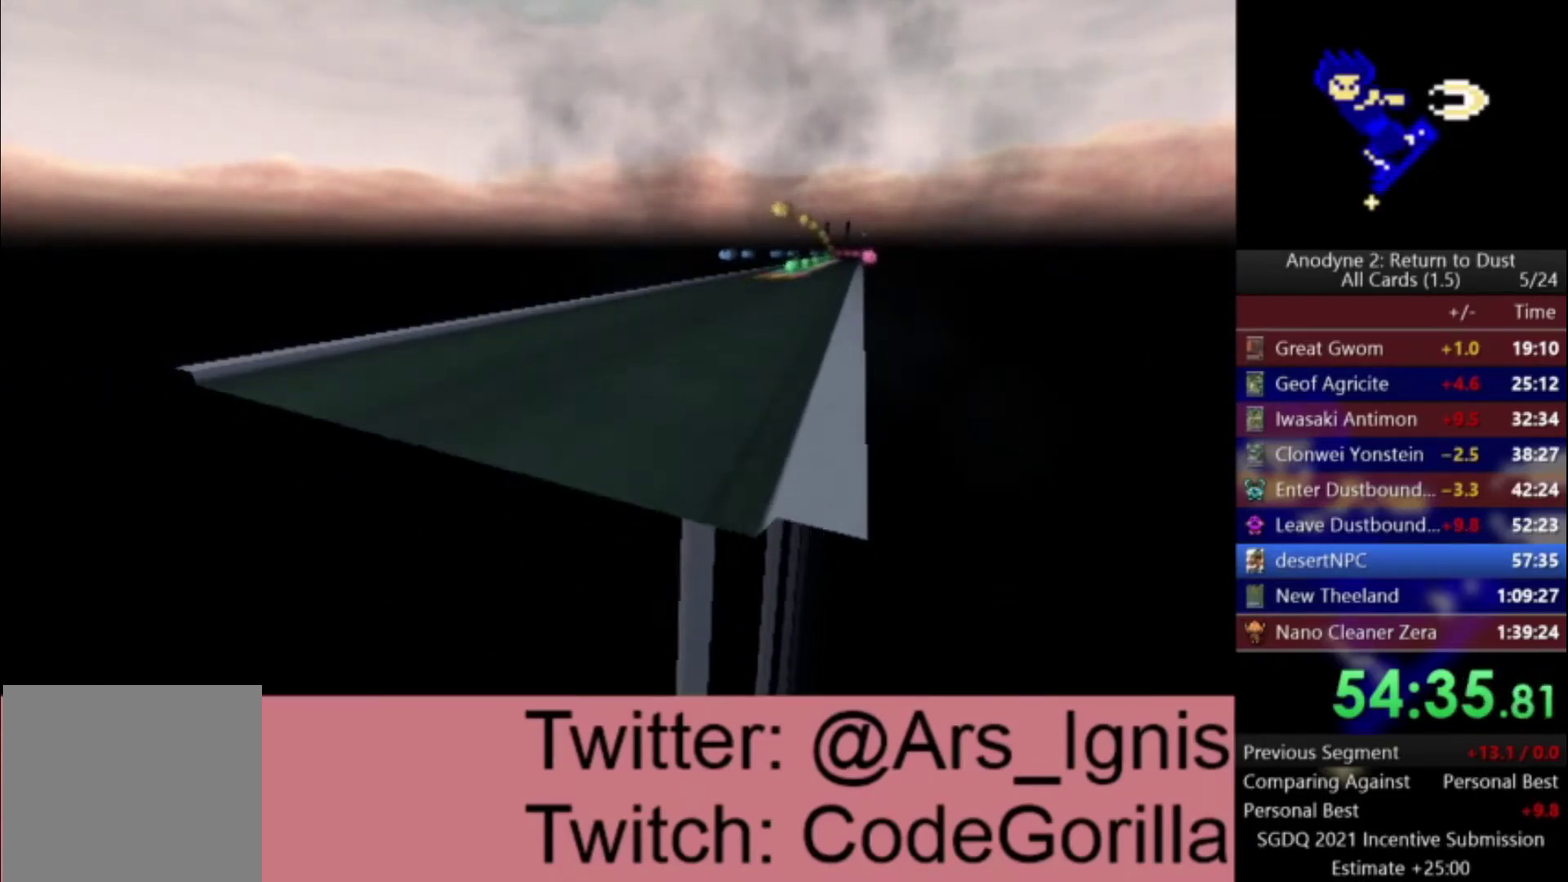
{"buttons": ["DPAD_LEFT"], "left_stick": "center", "right_stick": "center", "events": [[133, "DPAD_RIGHT", "up"], [233, "DPAD_UP", "down"], [333, "DPAD_UP", "up"], [500, "DPAD_LEFT", "down"]]}
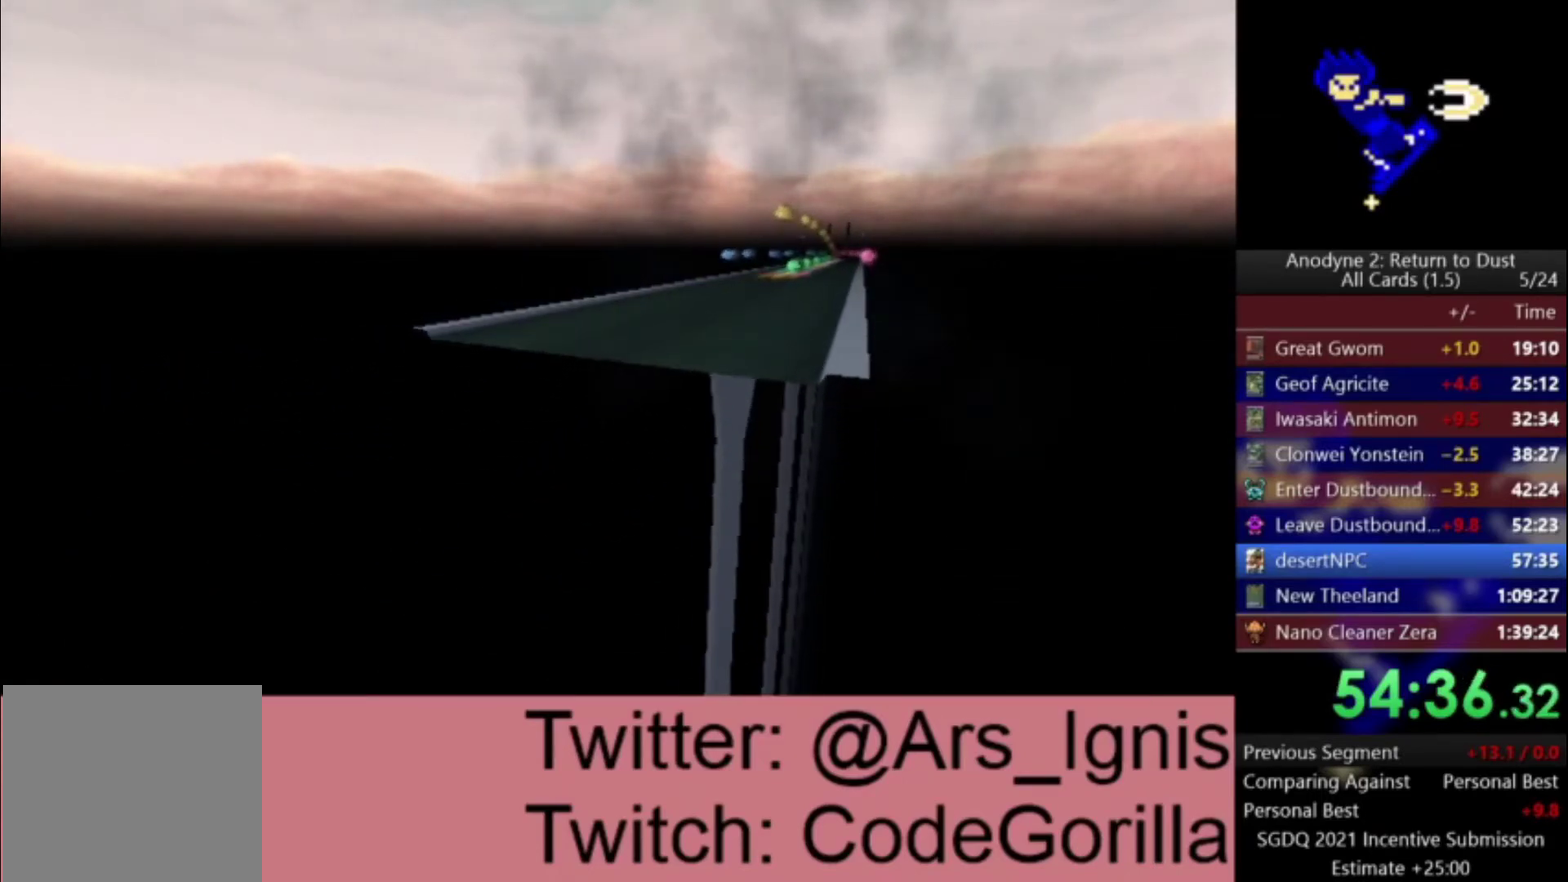
{"buttons": ["DPAD_RIGHT"], "left_stick": "center", "right_stick": "center", "events": [[100, "DPAD_LEFT", "up"], [234, "DPAD_UP", "down"], [367, "DPAD_UP", "up"], [467, "DPAD_RIGHT", "down"]]}
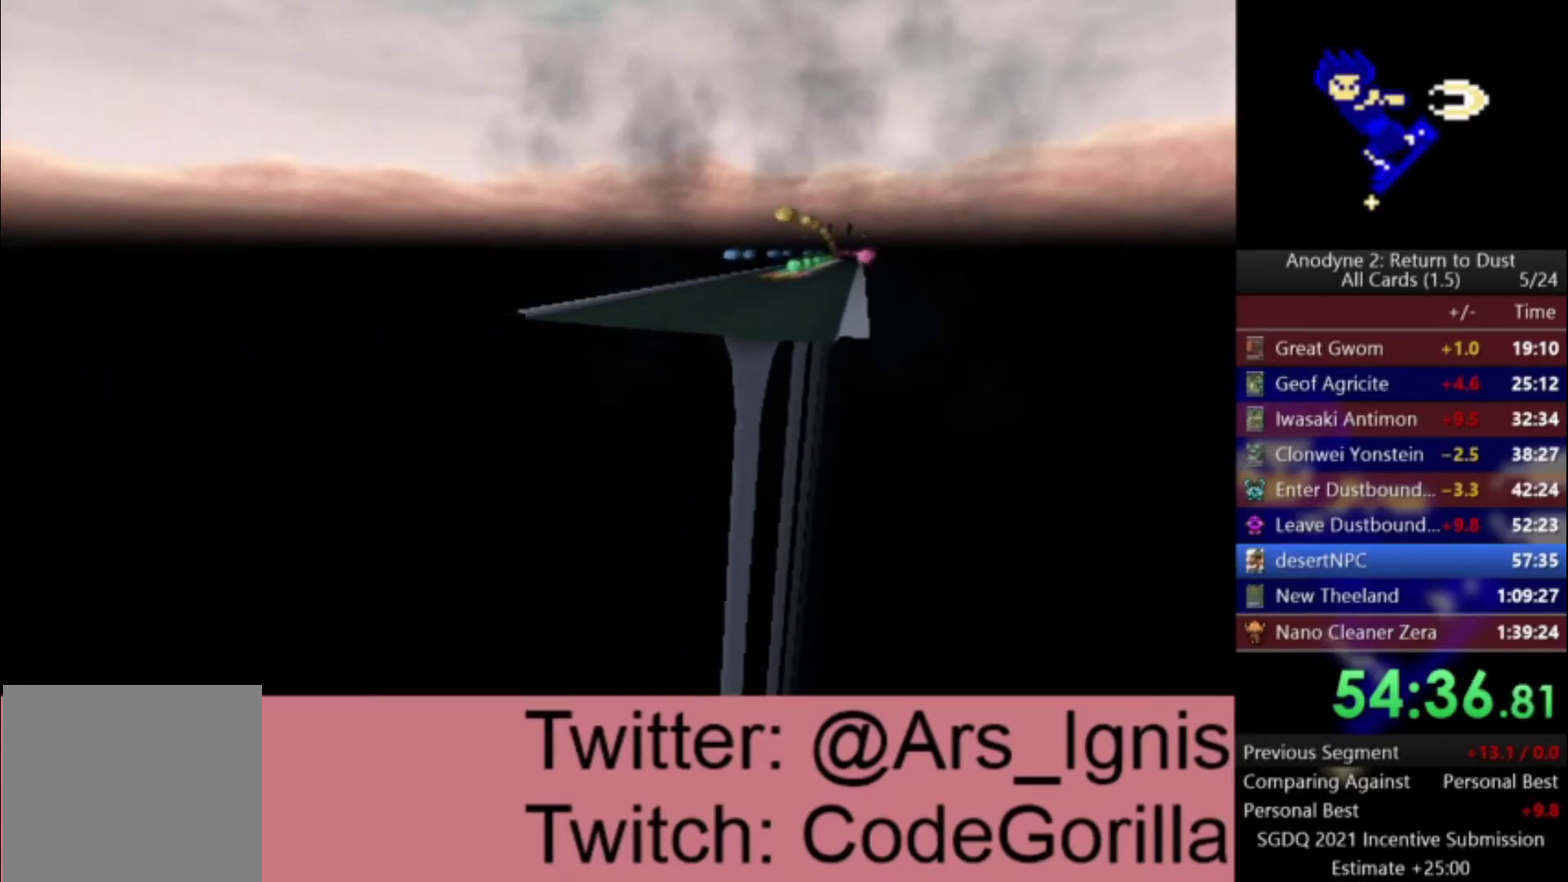
{"buttons": [], "left_stick": "center", "right_stick": "center", "events": [[100, "DPAD_RIGHT", "up"], [267, "DPAD_UP", "down"], [367, "DPAD_UP", "up"]]}
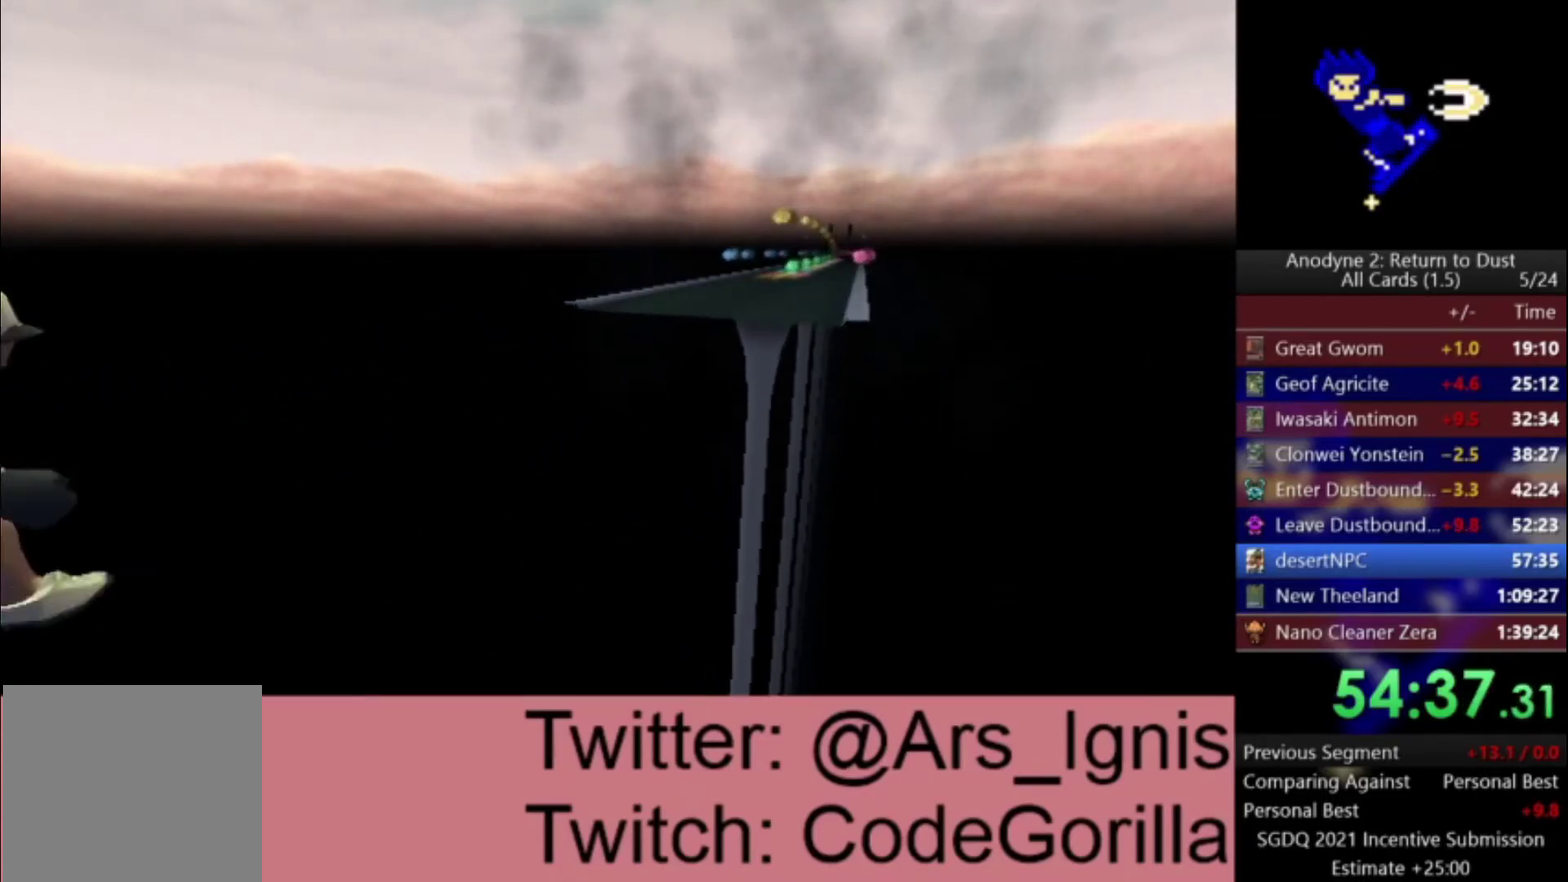
{"buttons": ["DPAD_UP"], "left_stick": "center", "right_stick": "center", "events": [[67, "DPAD_RIGHT", "down"], [167, "DPAD_RIGHT", "up"], [300, "DPAD_DOWN", "down"], [300, "DPAD_LEFT", "down"], [367, "DPAD_DOWN", "up"], [400, "DPAD_UP", "down"], [501, "DPAD_LEFT", "up"]]}
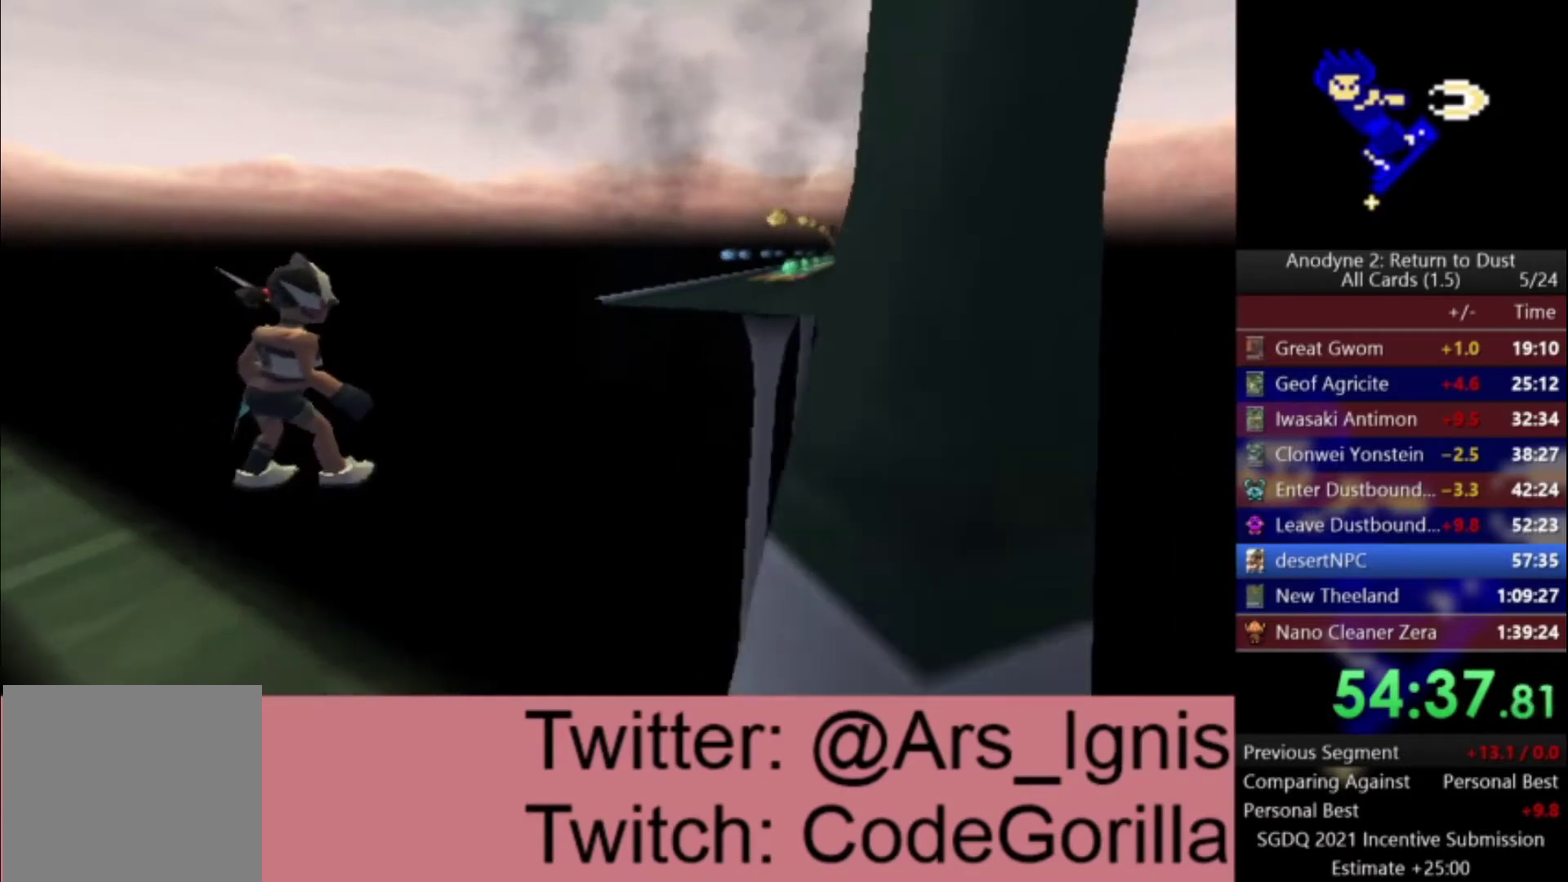
{"buttons": ["DPAD_UP"], "left_stick": "center", "right_stick": "center"}
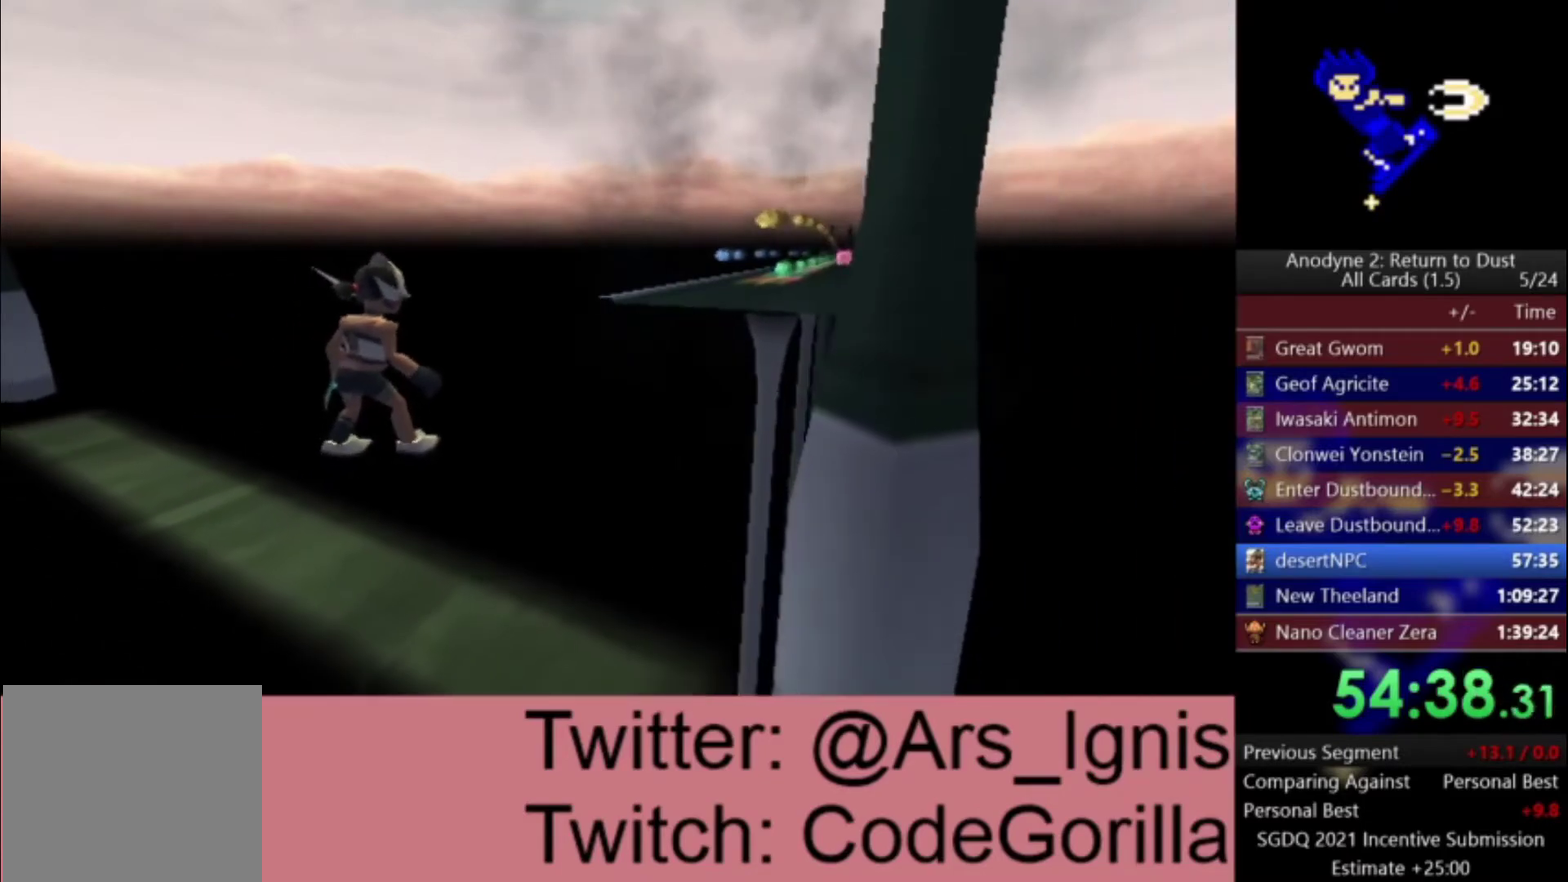
{"buttons": [], "left_stick": "center", "right_stick": "center", "events": [[400, "DPAD_UP", "up"]]}
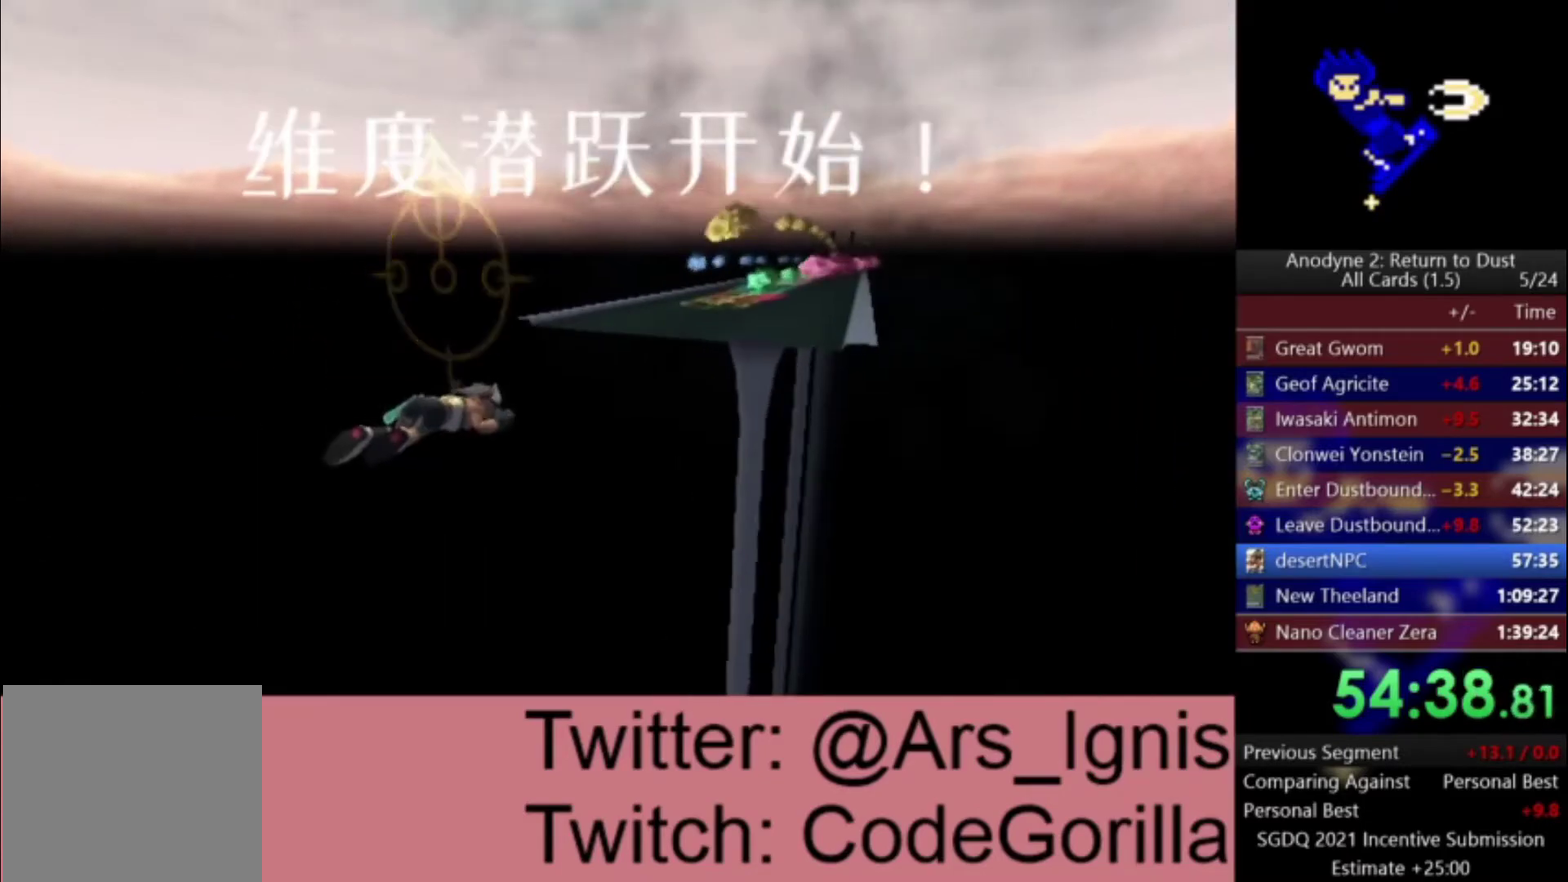
{"buttons": [], "left_stick": "up-right", "right_stick": "center", "events": [[400, "left_stick", "up-right"]]}